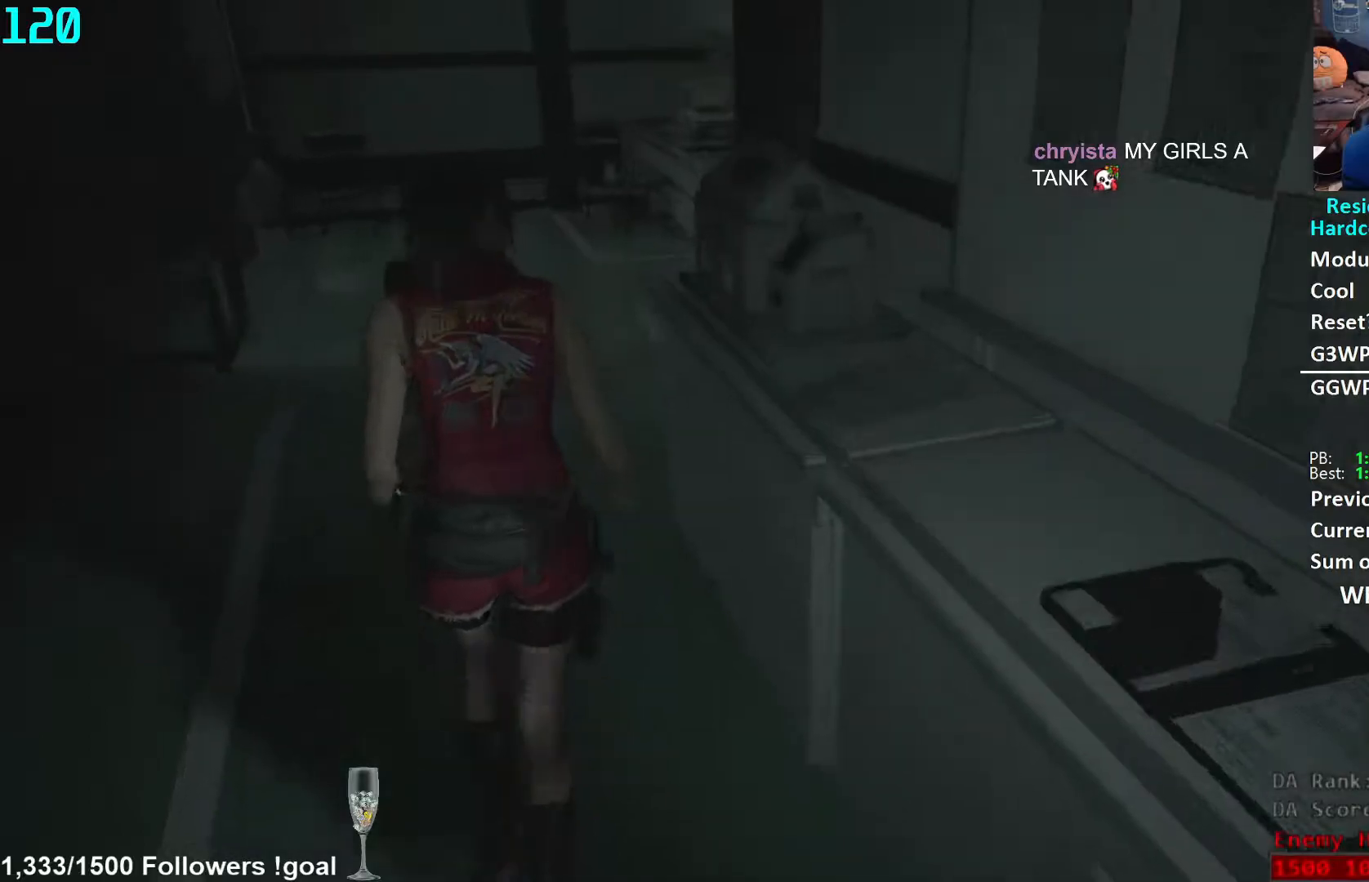
Gameplay with a controller (Xbox layout); each line is a JSON object with the inputs held at the frame after it (dt_ms = milliseconds from this image to that frame). "events" lists button and stick changes between this image and that frame as [ms after this image, input, new state], when the widget could be followed in between. Not read: R3 START.
{"dt_ms": 500, "buttons": [], "left_stick": "up", "right_stick": "right", "events": []}
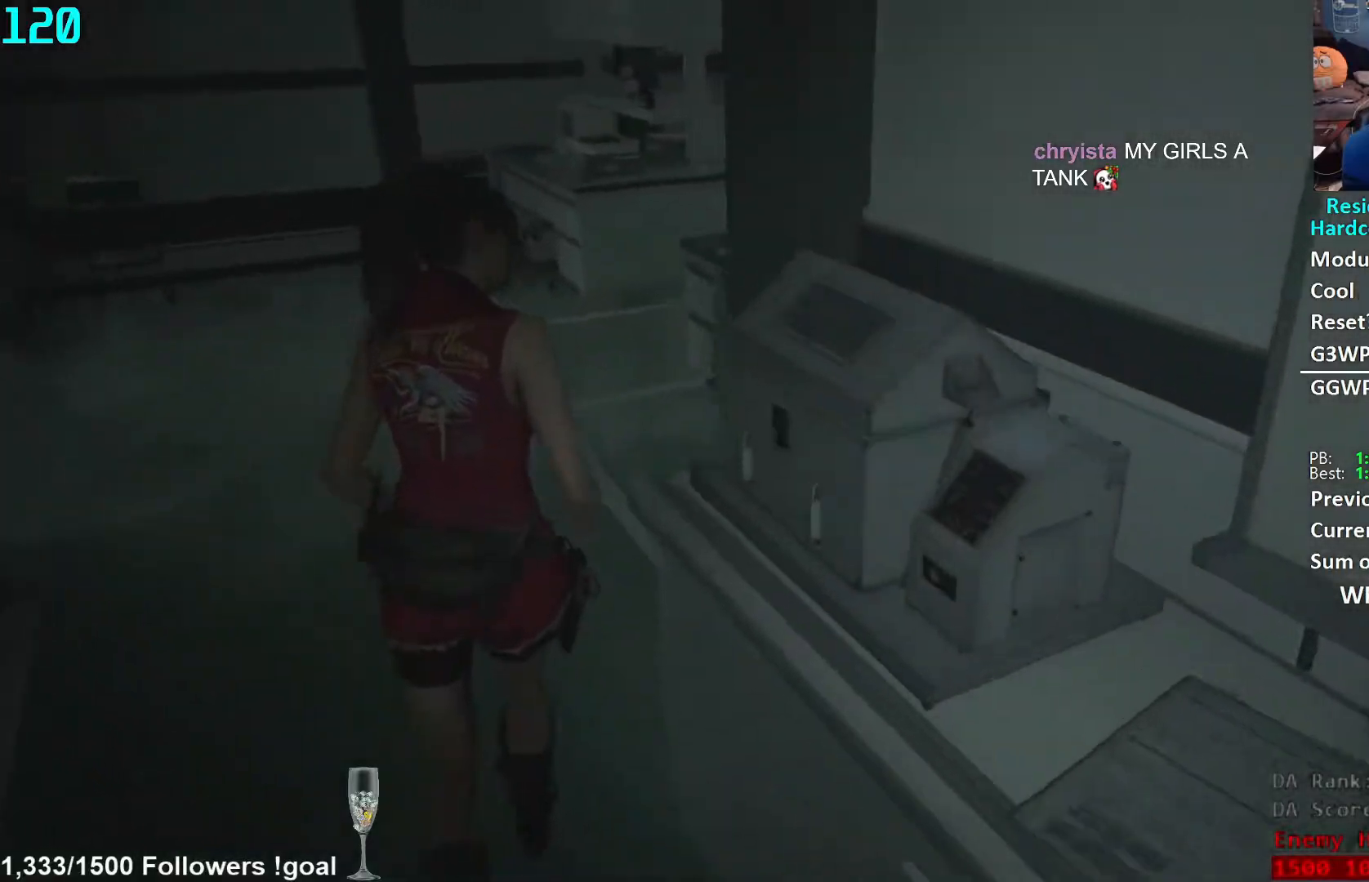
{"dt_ms": 500, "buttons": [], "left_stick": "up", "right_stick": "right", "events": []}
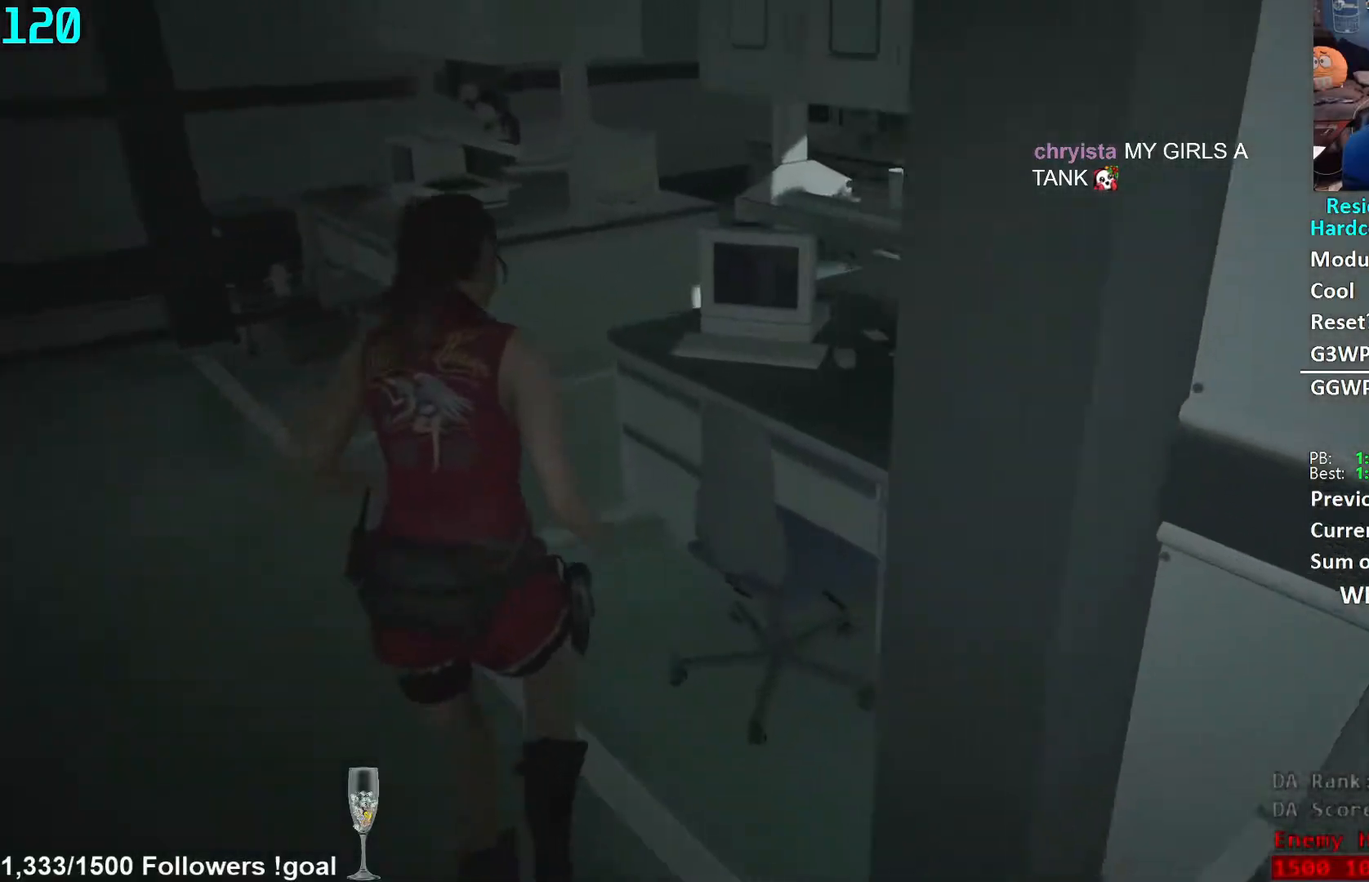
{"dt_ms": 500, "buttons": [], "left_stick": "up", "right_stick": "right", "events": []}
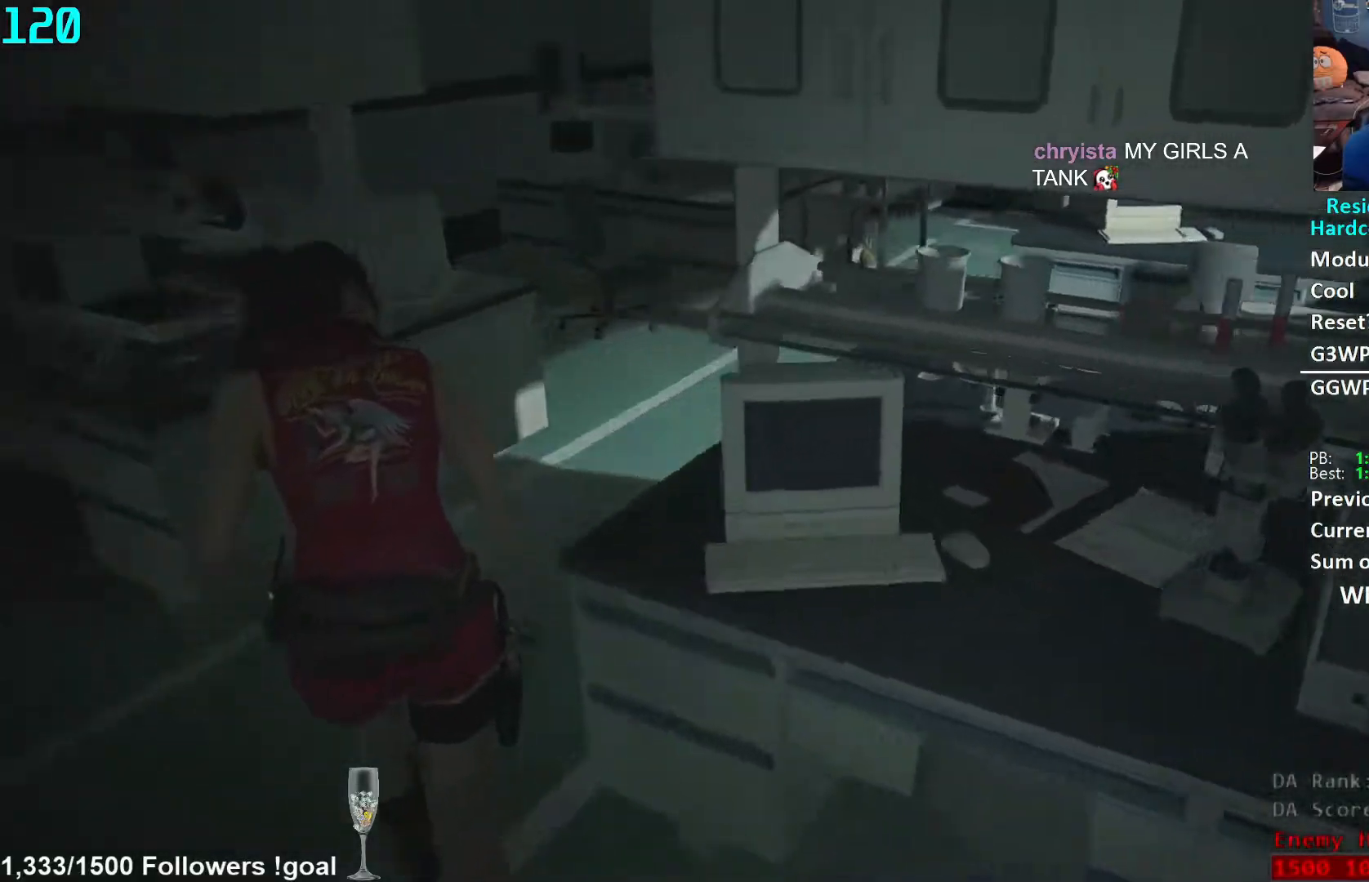
{"dt_ms": 500, "buttons": [], "left_stick": "up", "right_stick": "right", "events": [[217, "right_stick", "center"], [433, "right_stick", "right"]]}
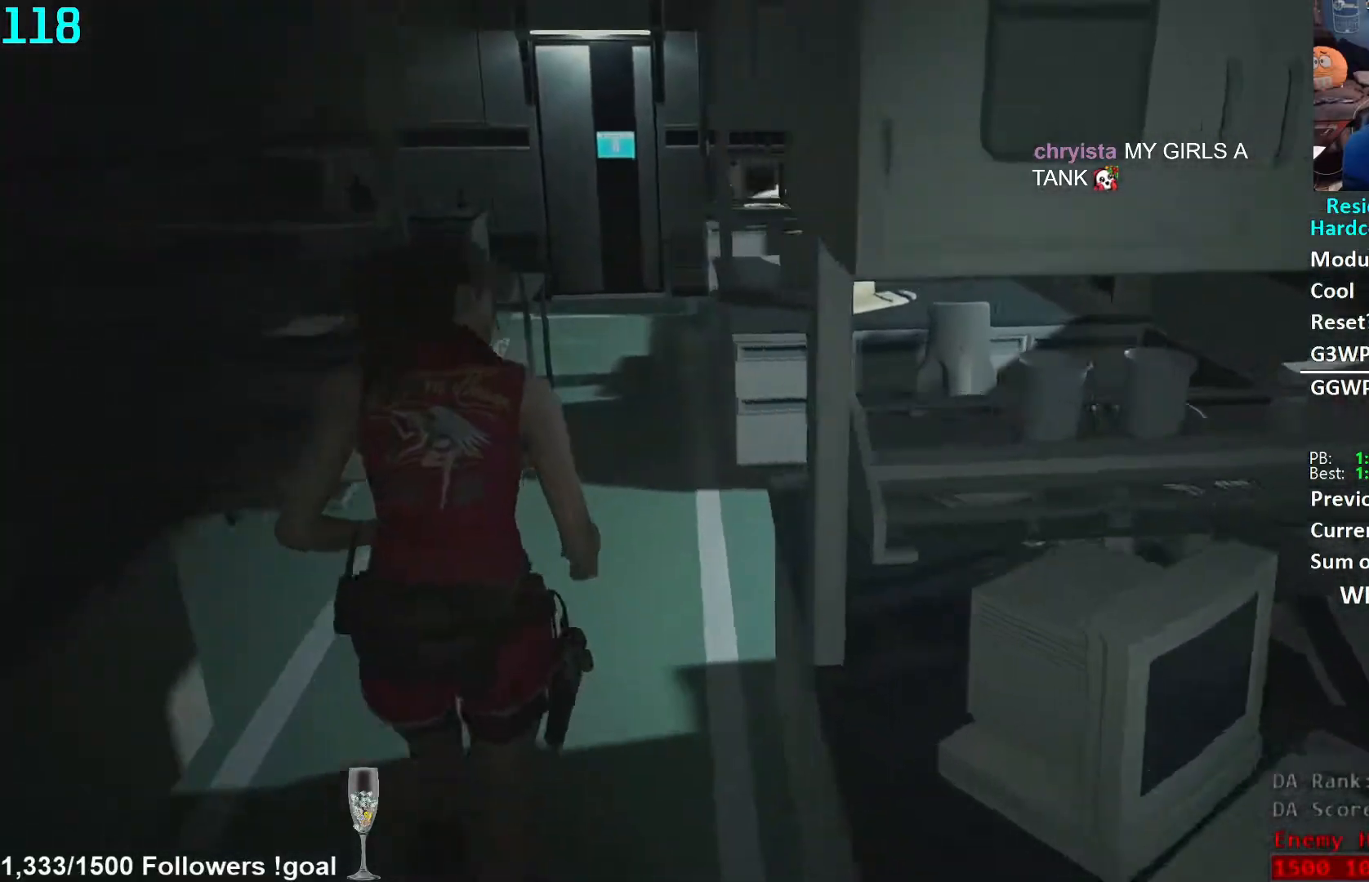
{"dt_ms": 500, "buttons": [], "left_stick": "up", "right_stick": "center", "events": [[50, "right_stick", "center"]]}
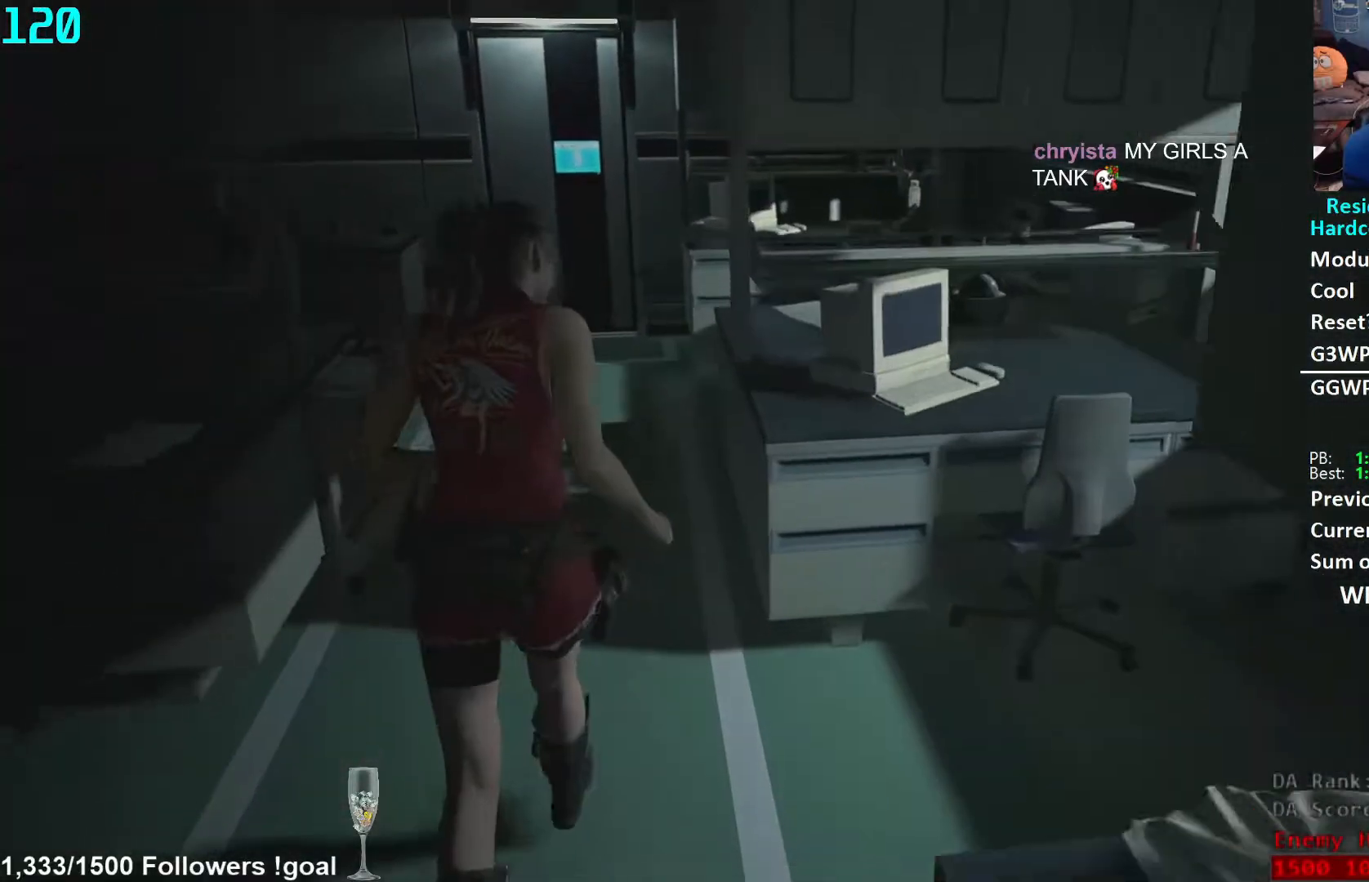
{"dt_ms": 500, "buttons": [], "left_stick": "up", "right_stick": "center", "events": [[217, "right_stick", "left"], [367, "right_stick", "center"]]}
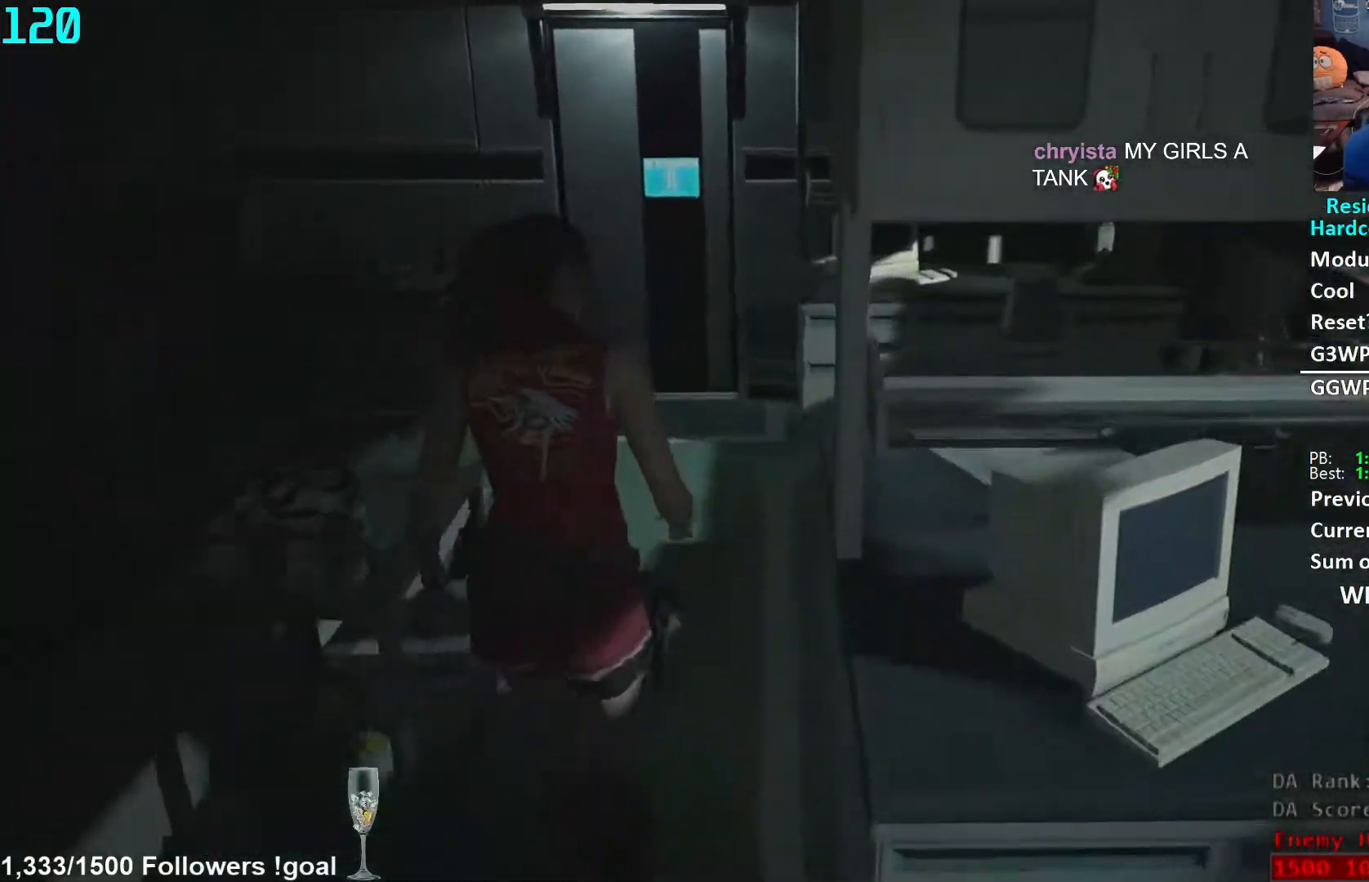
{"dt_ms": 500, "buttons": [], "left_stick": "up", "right_stick": "center", "events": [[17, "right_stick", "left"], [133, "right_stick", "center"]]}
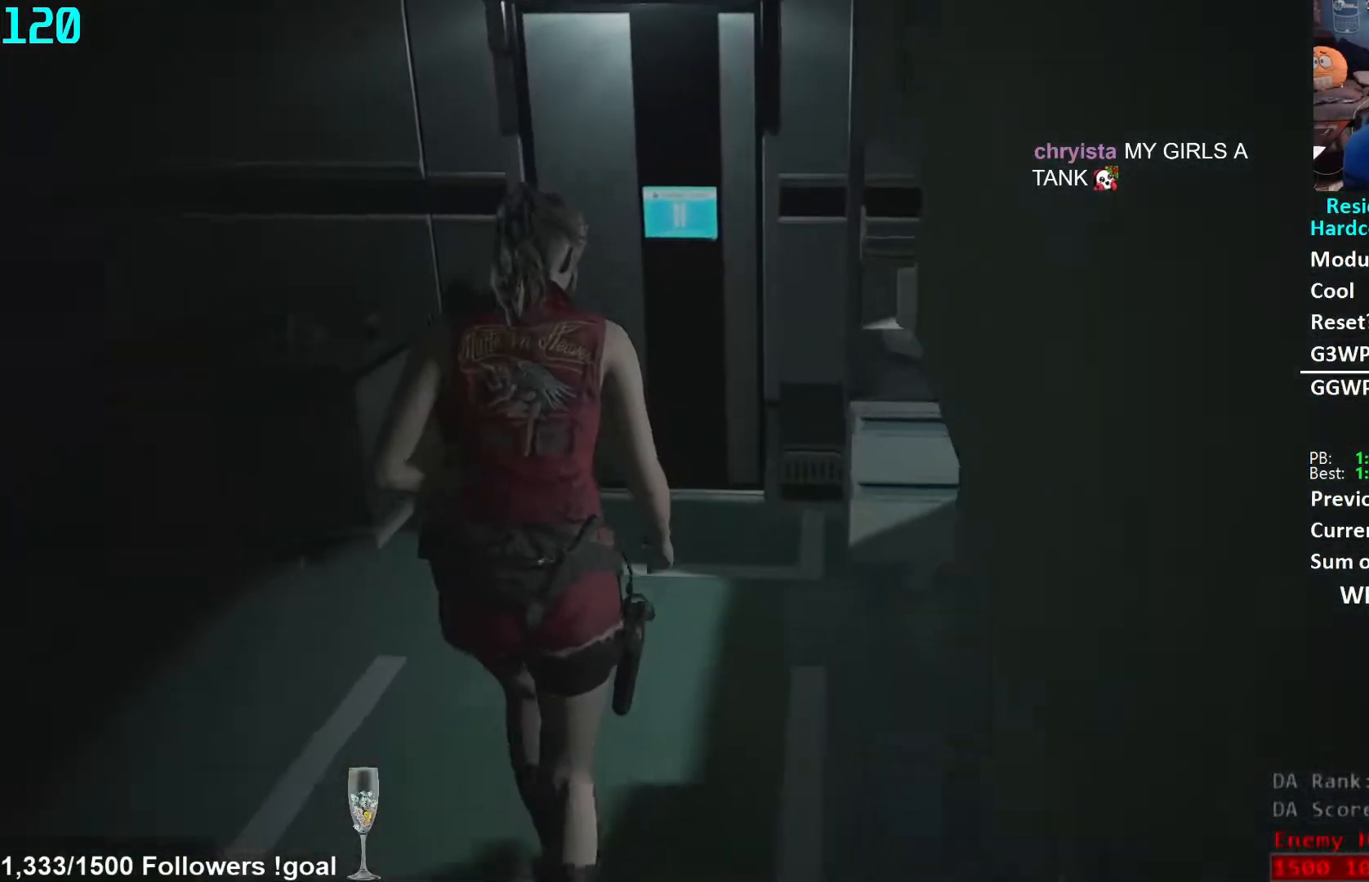
{"dt_ms": 500, "buttons": [], "left_stick": "up", "right_stick": "right", "events": [[200, "right_stick", "right"]]}
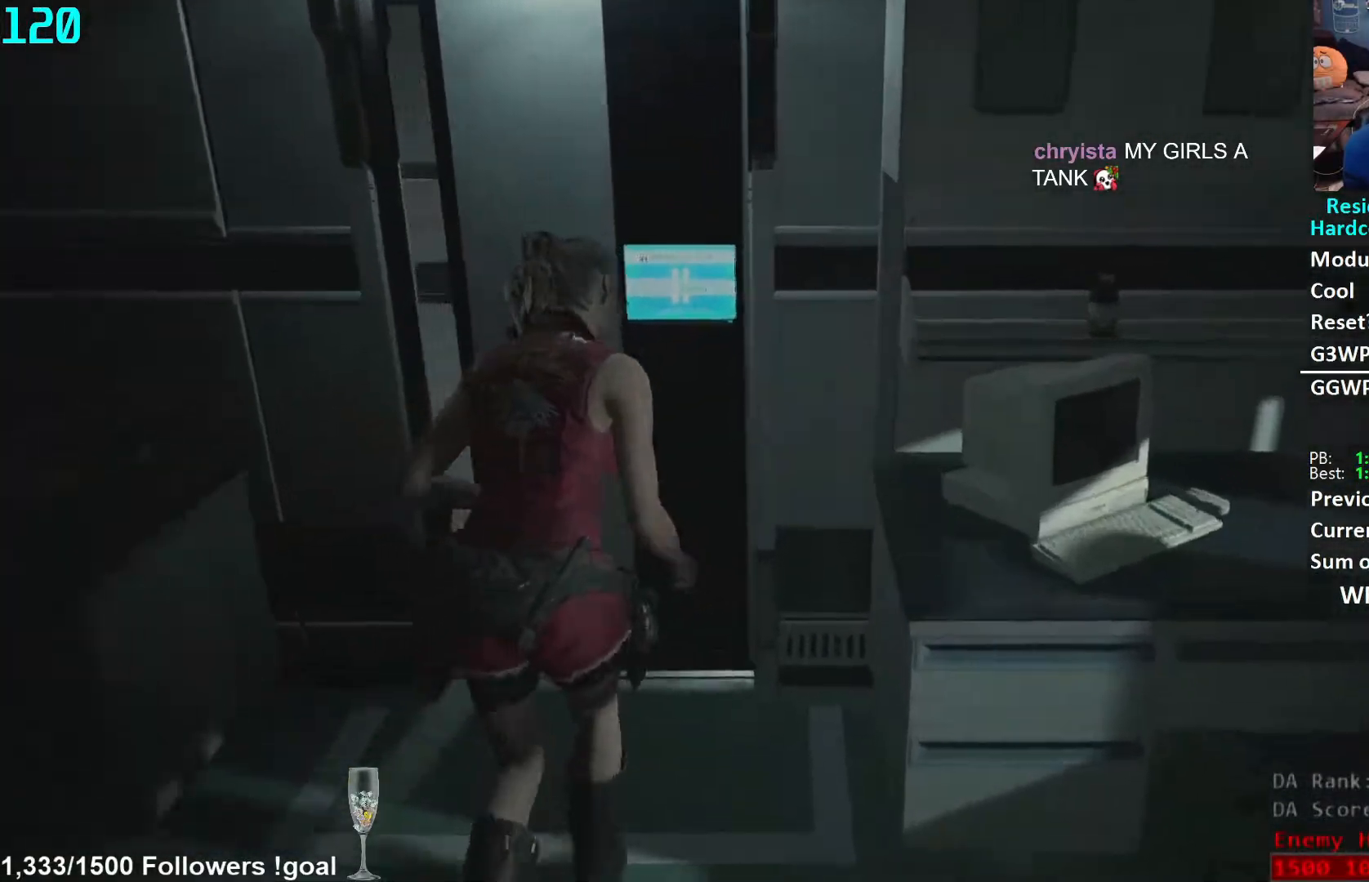
{"dt_ms": 500, "buttons": [], "left_stick": "up", "right_stick": "center", "events": [[417, "right_stick", "center"]]}
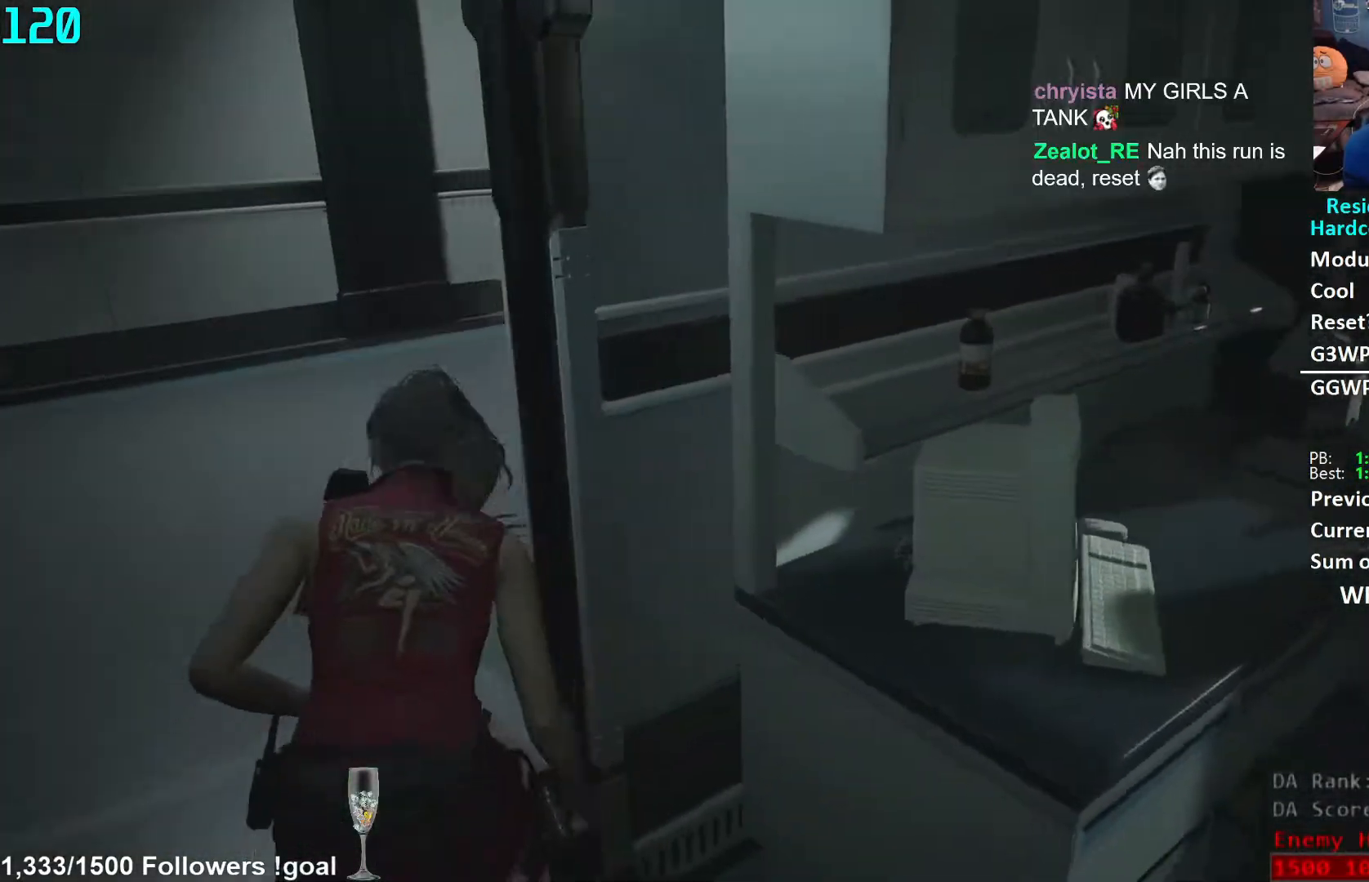
{"dt_ms": 500, "buttons": [], "left_stick": "up", "right_stick": "center", "events": [[217, "right_stick", "right"], [400, "right_stick", "center"]]}
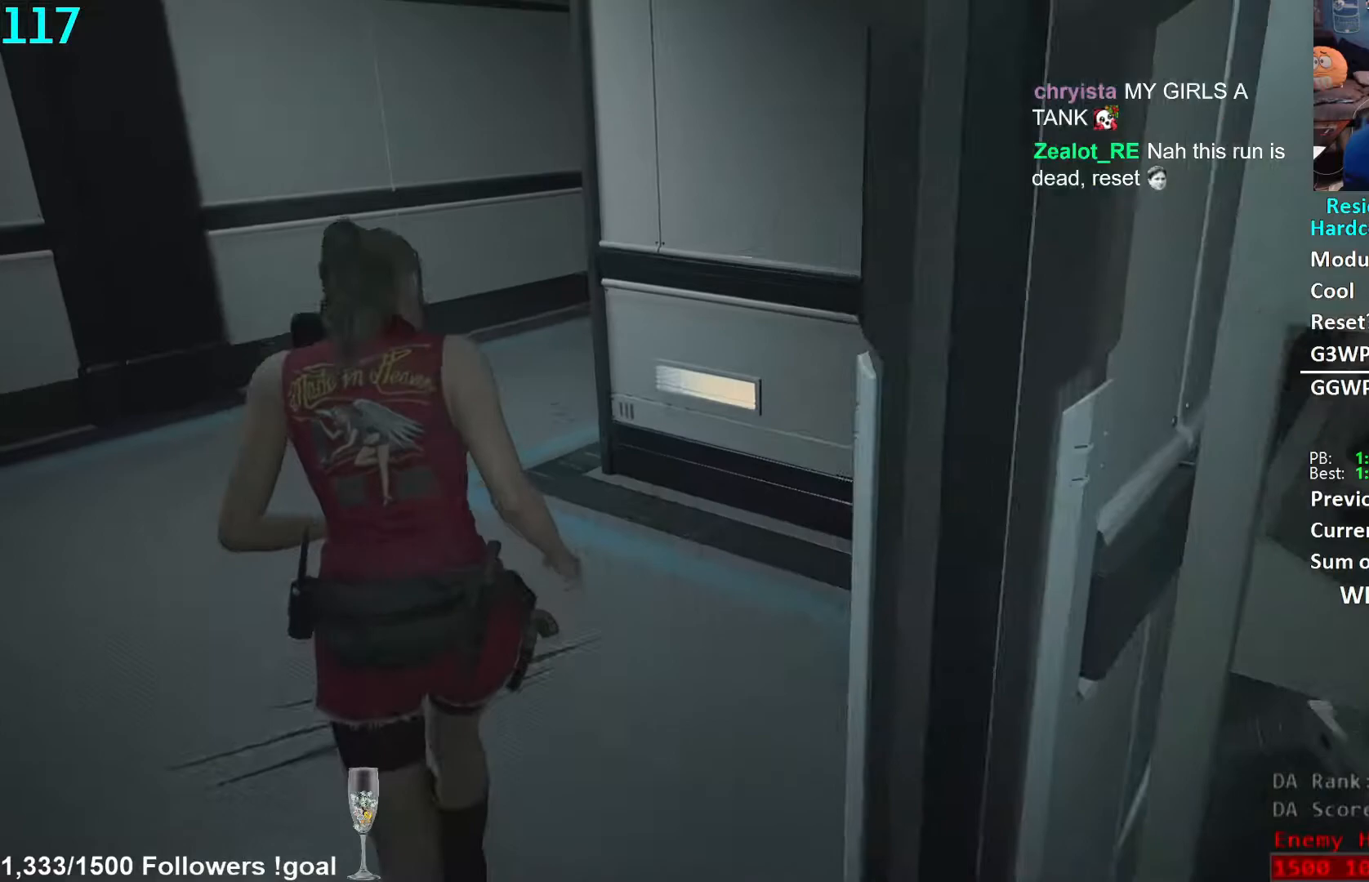
{"dt_ms": 500, "buttons": [], "left_stick": "up-left", "right_stick": "right", "events": [[83, "right_stick", "right"], [250, "left_stick", "up-left"], [367, "right_stick", "center"], [433, "right_stick", "right"]]}
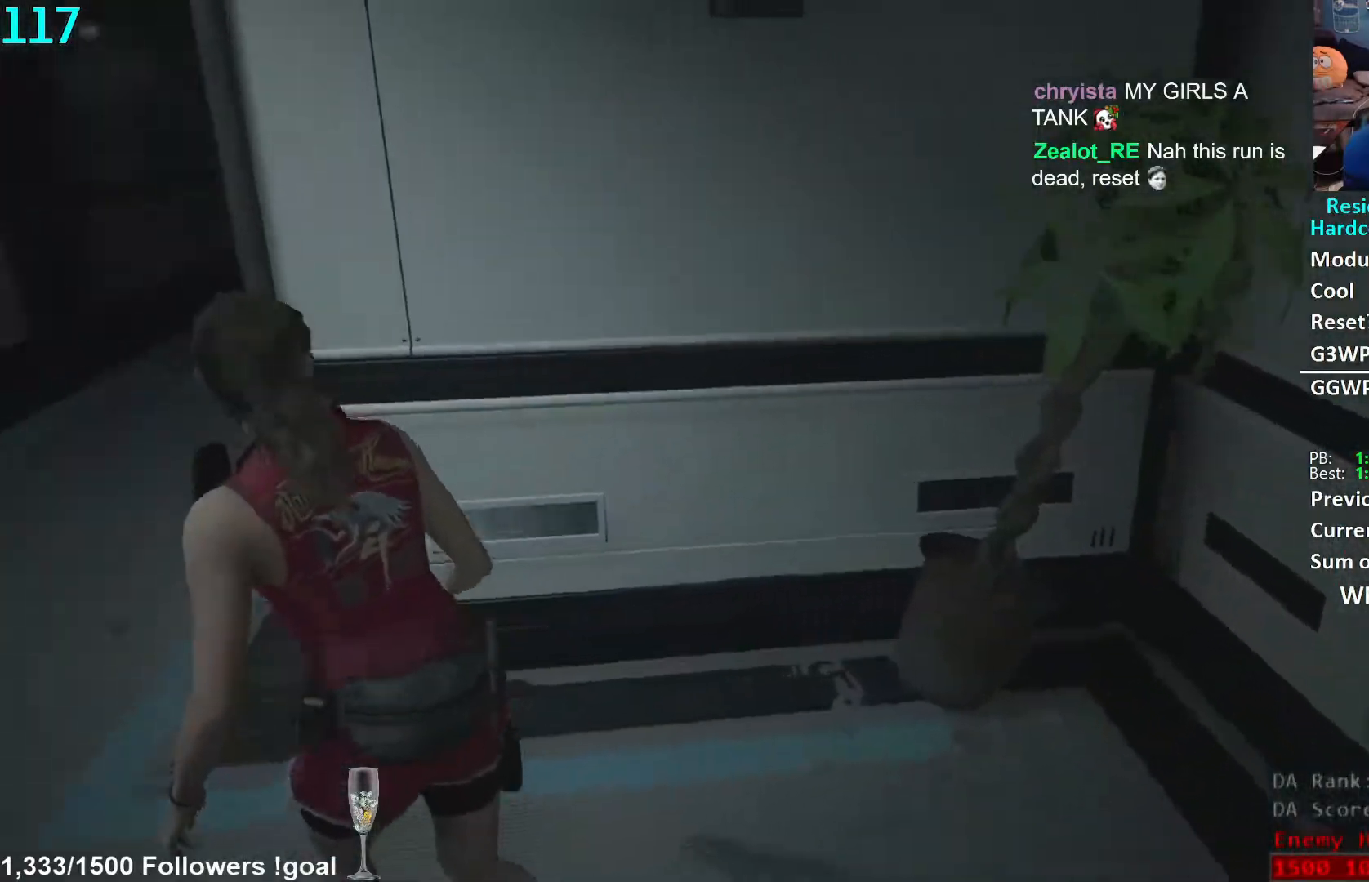
{"dt_ms": 500, "buttons": [], "left_stick": "up-left", "right_stick": "left", "events": [[50, "right_stick", "center"], [383, "right_stick", "left"]]}
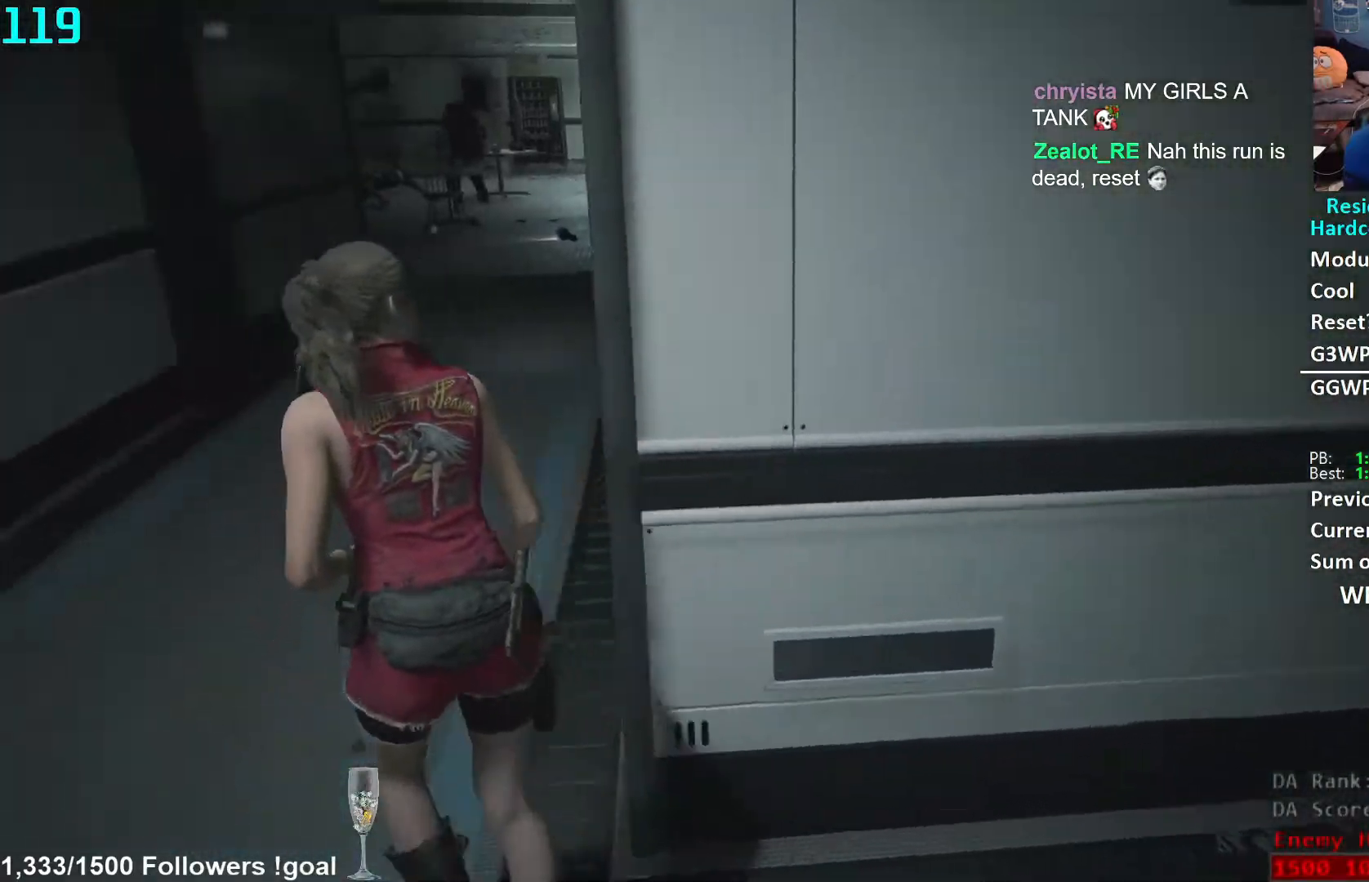
{"dt_ms": 500, "buttons": [], "left_stick": "up", "right_stick": "up", "events": [[83, "left_stick", "up"], [167, "right_stick", "center"], [300, "right_stick", "up"]]}
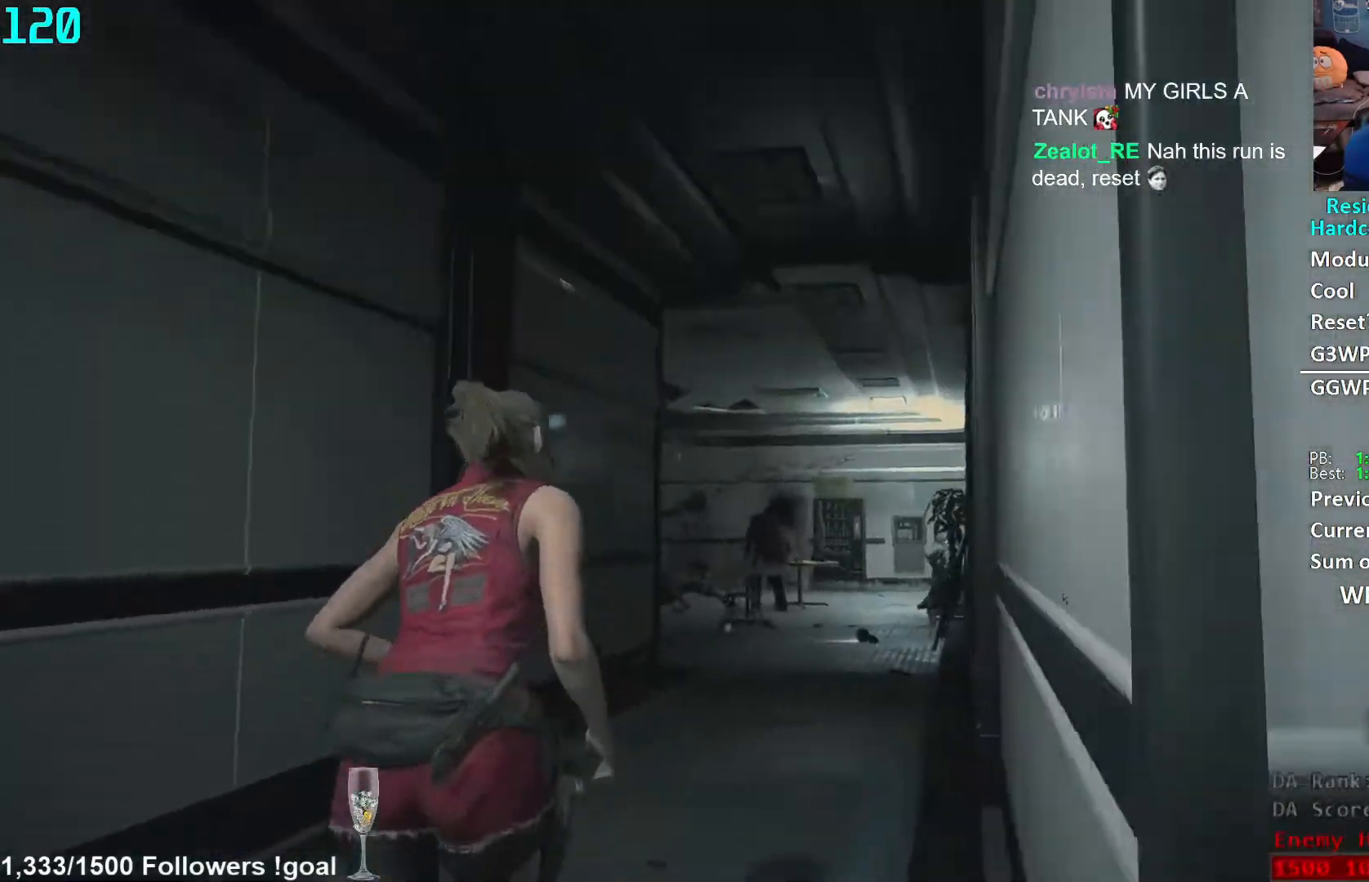
{"dt_ms": 500, "buttons": [], "left_stick": "up", "right_stick": "center", "events": [[33, "right_stick", "center"], [117, "right_stick", "up"], [267, "right_stick", "center"], [333, "right_stick", "up"], [450, "right_stick", "center"]]}
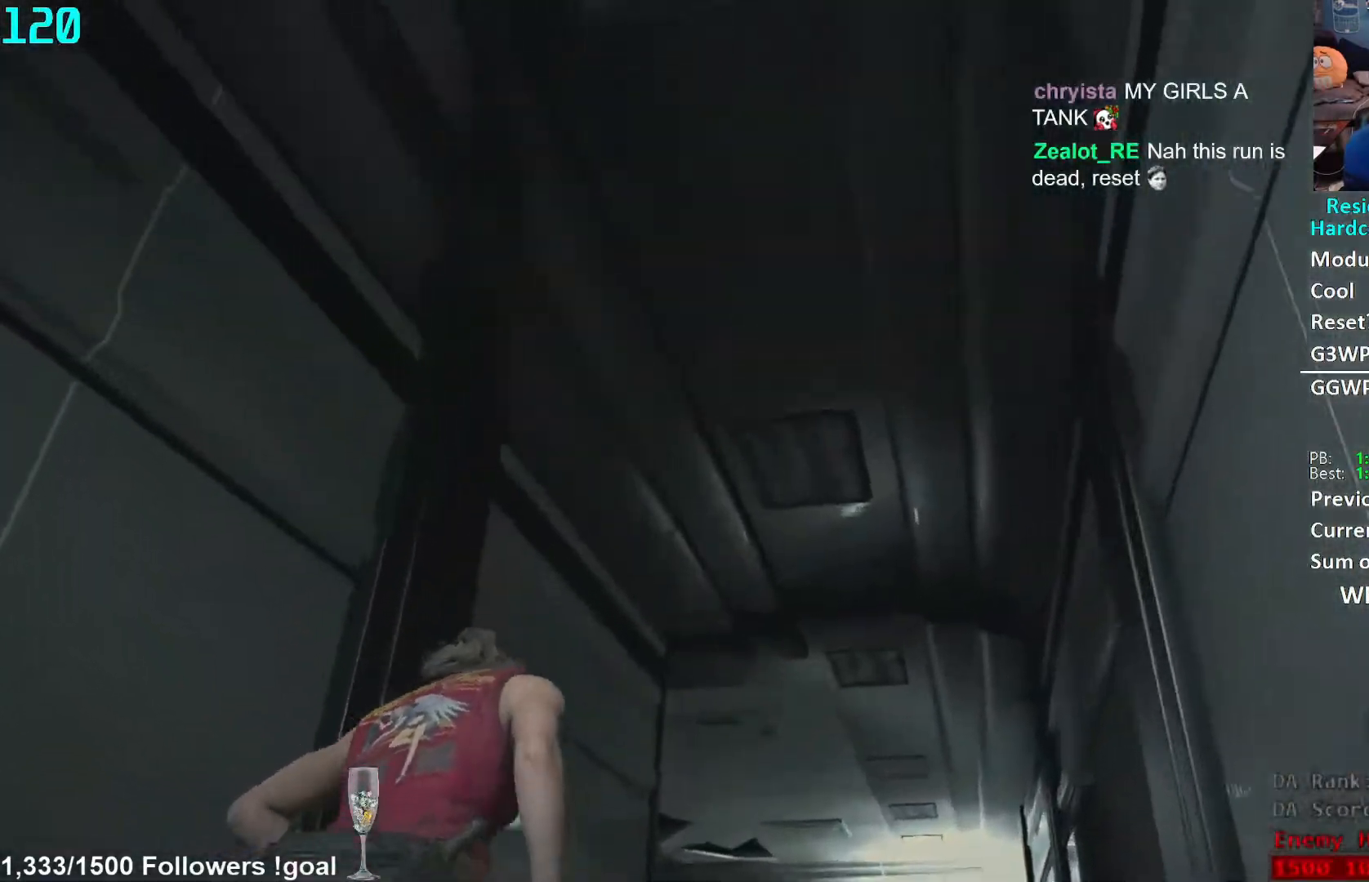
{"dt_ms": 500, "buttons": [], "left_stick": "up", "right_stick": "center", "events": [[17, "right_stick", "up"], [133, "right_stick", "center"], [183, "right_stick", "up"], [283, "right_stick", "center"], [333, "right_stick", "up"], [467, "right_stick", "center"]]}
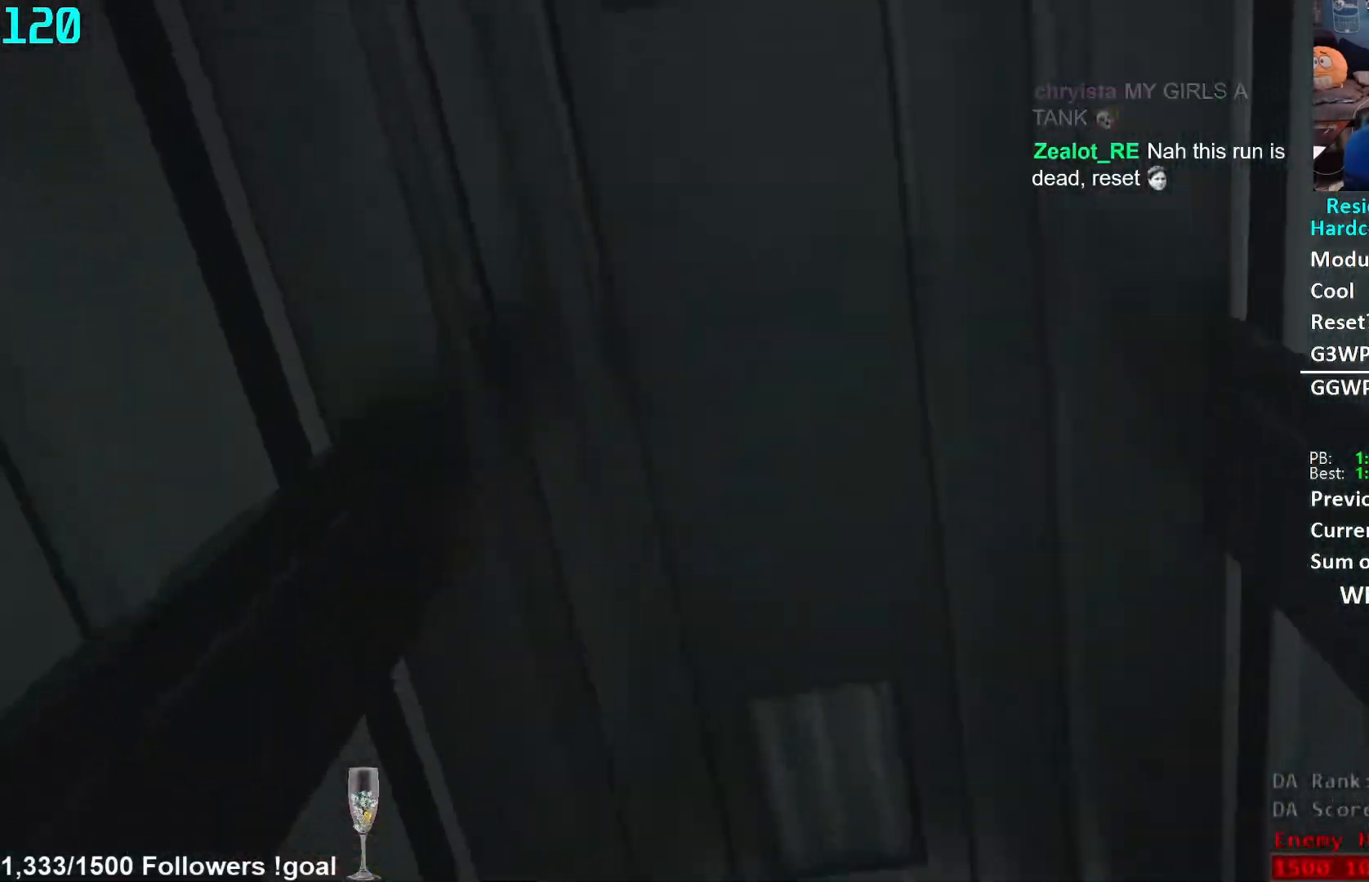
{"dt_ms": 500, "buttons": [], "left_stick": "up", "right_stick": "center", "events": []}
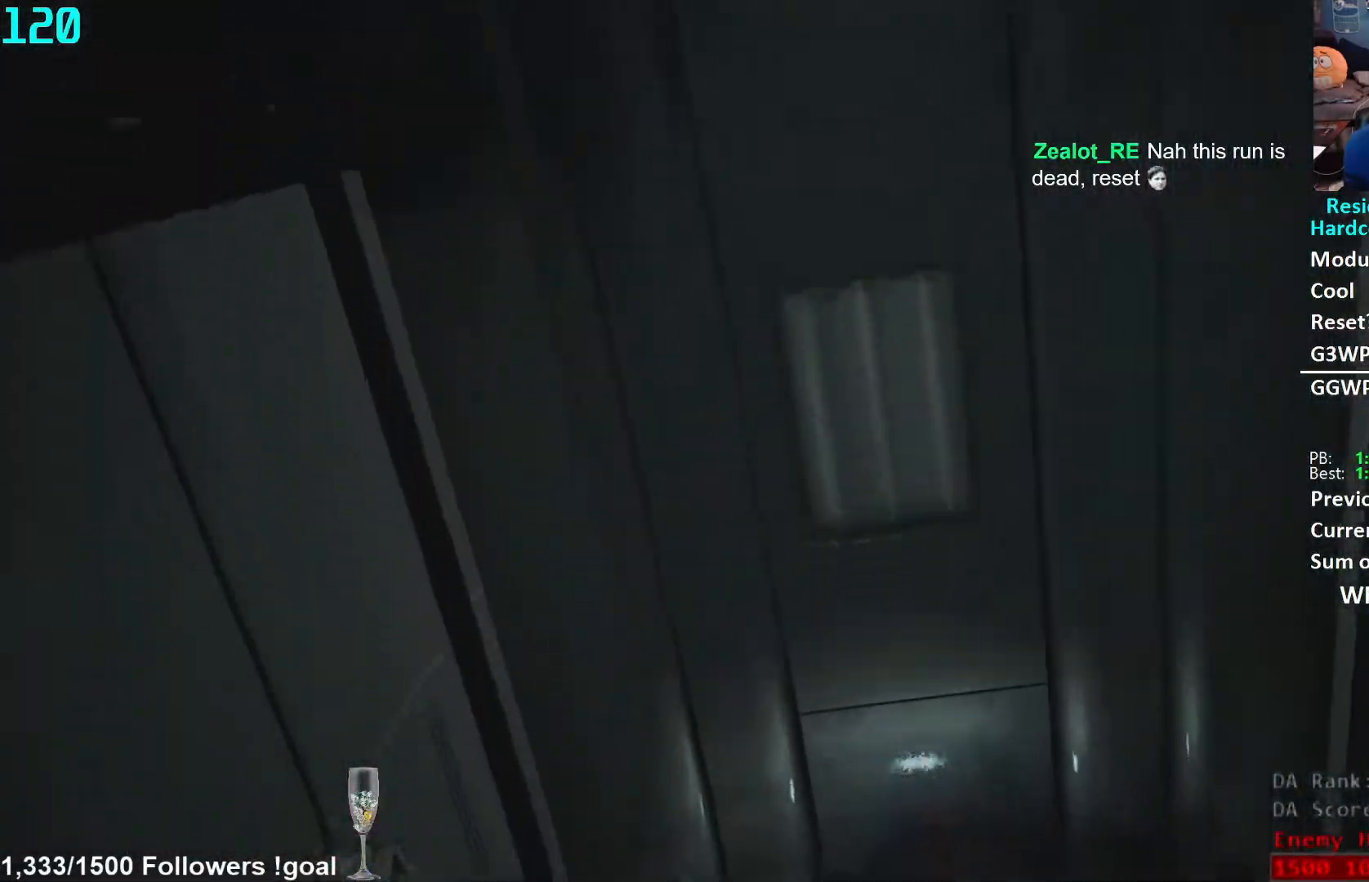
{"dt_ms": 500, "buttons": [], "left_stick": "up", "right_stick": "down-left", "events": [[67, "right_stick", "down-left"]]}
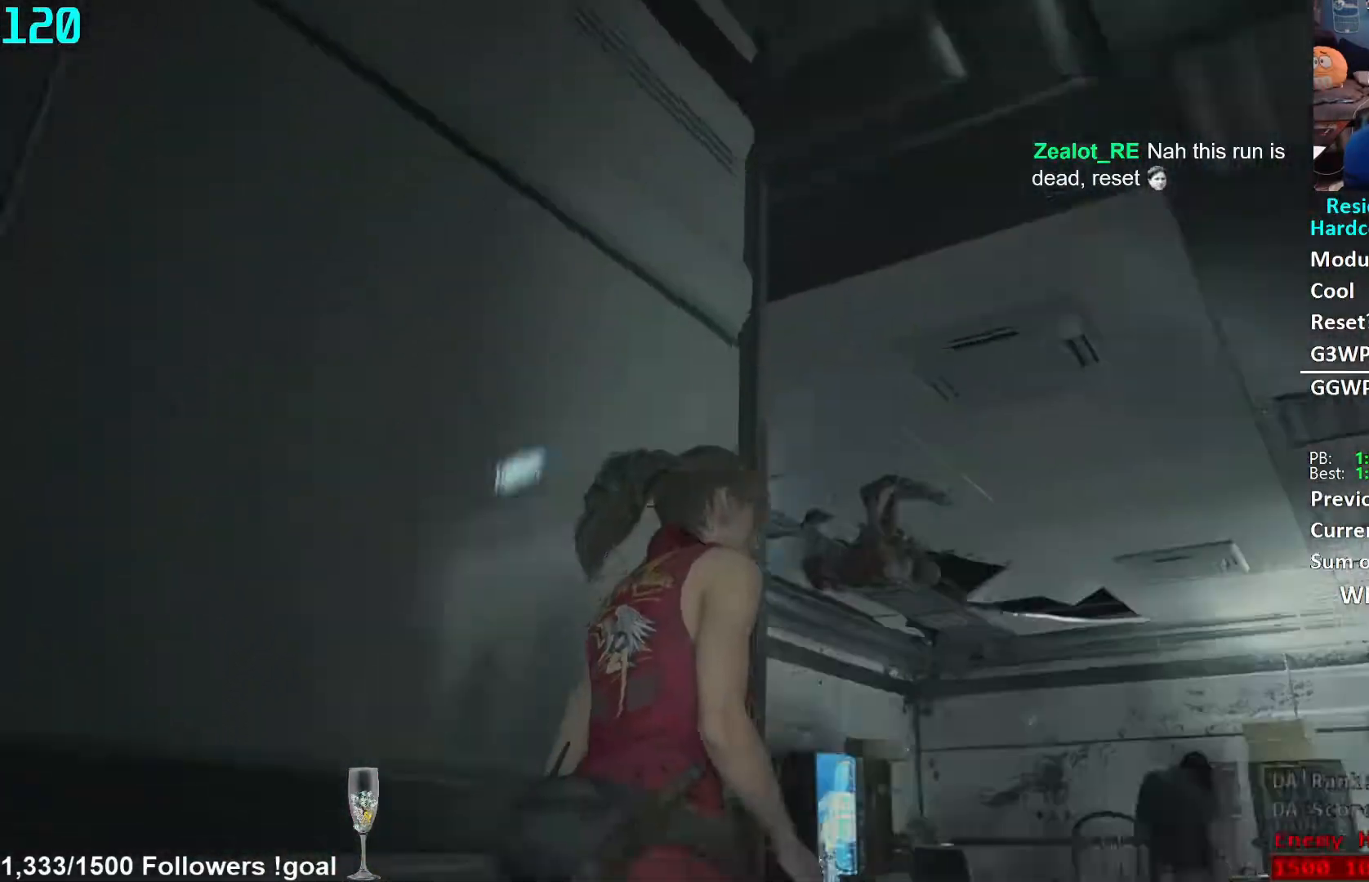
{"dt_ms": 500, "buttons": [], "left_stick": "up", "right_stick": "center", "events": [[150, "right_stick", "center"], [283, "right_stick", "left"], [500, "right_stick", "center"]]}
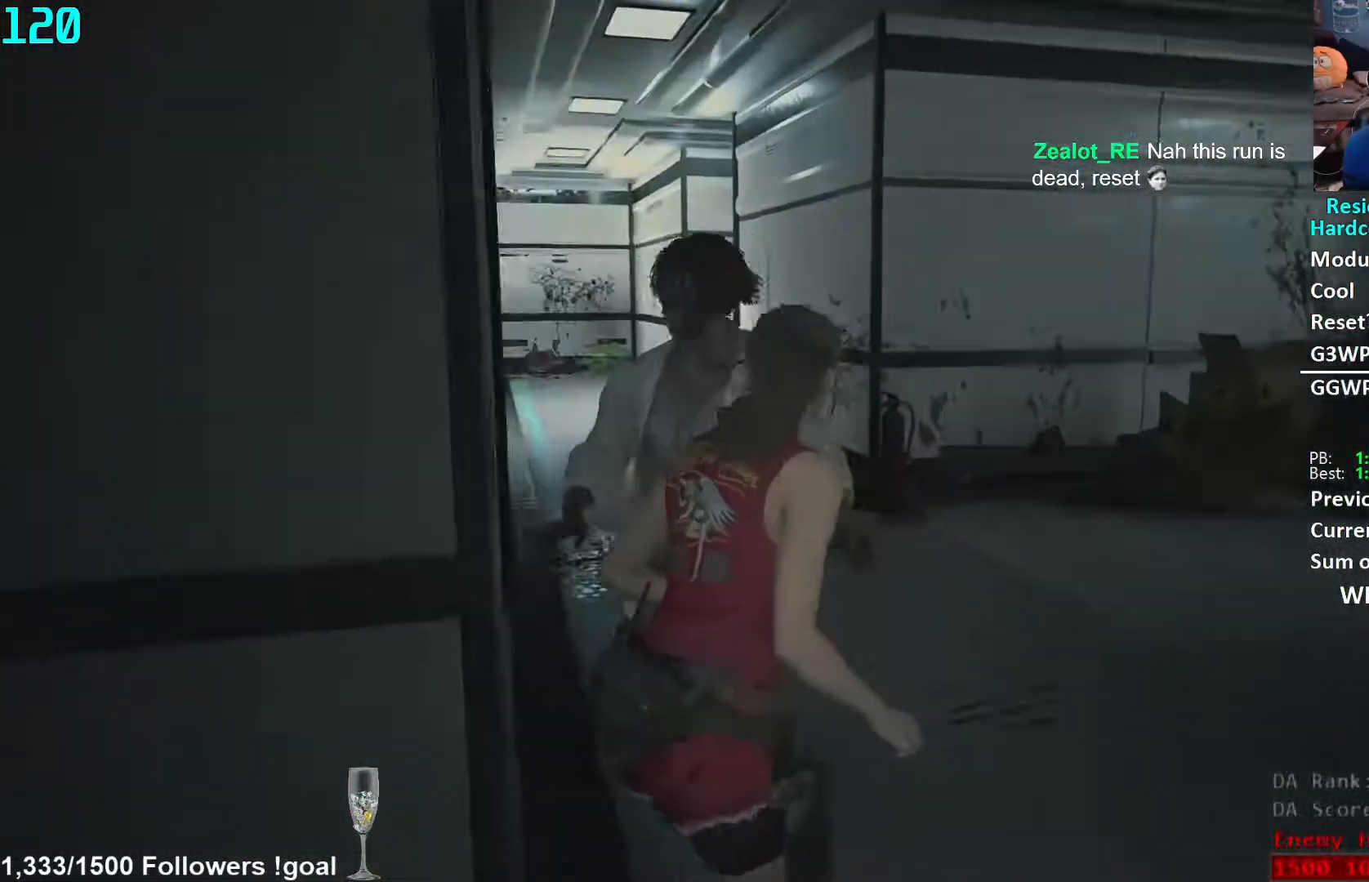
{"dt_ms": 500, "buttons": ["L1"], "left_stick": "up", "right_stick": "center", "events": [[50, "right_stick", "left"], [183, "right_stick", "center"], [417, "L1", "down"]]}
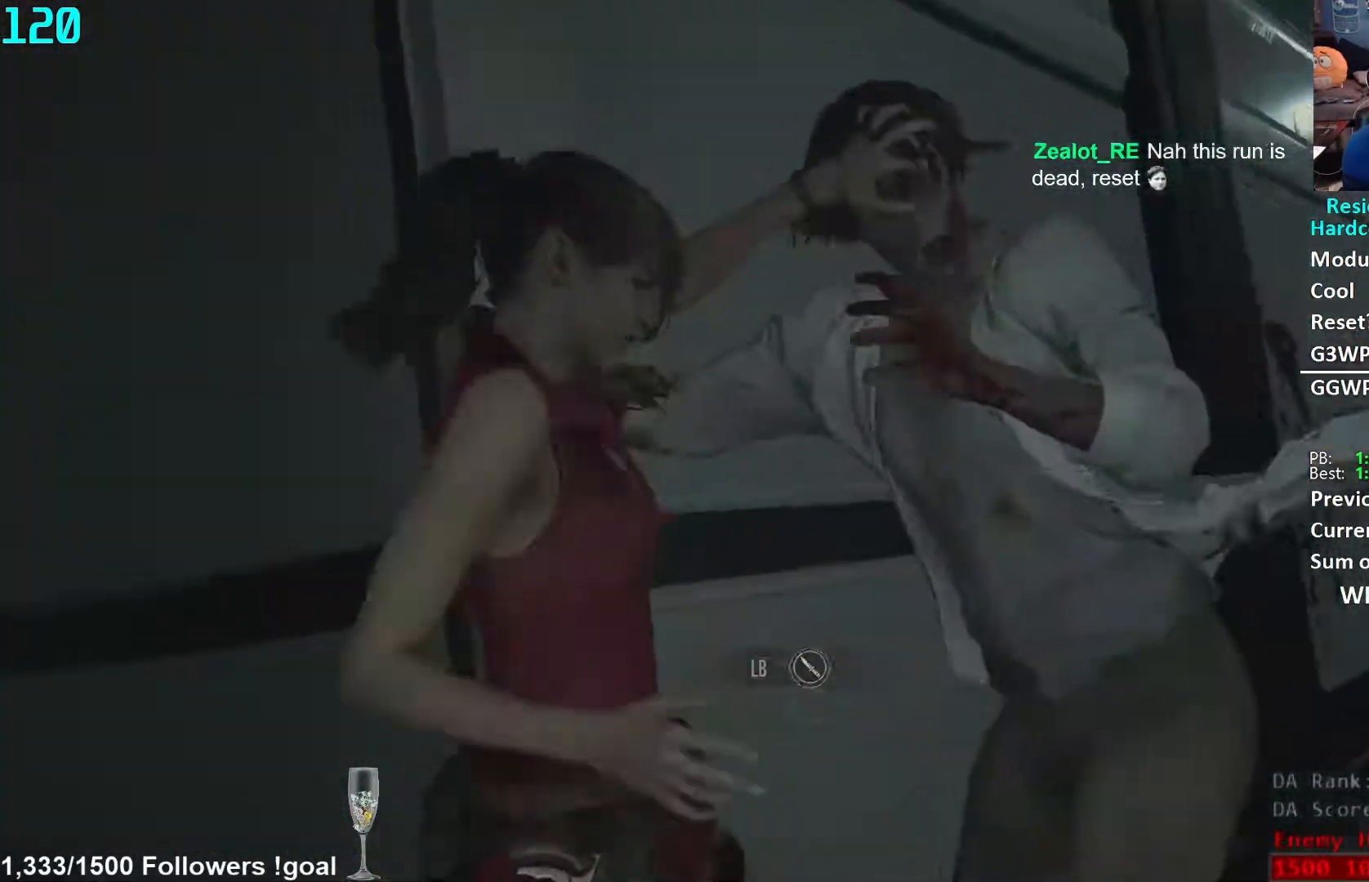
{"dt_ms": 1000, "buttons": [], "left_stick": "up-right", "right_stick": "down-right"}
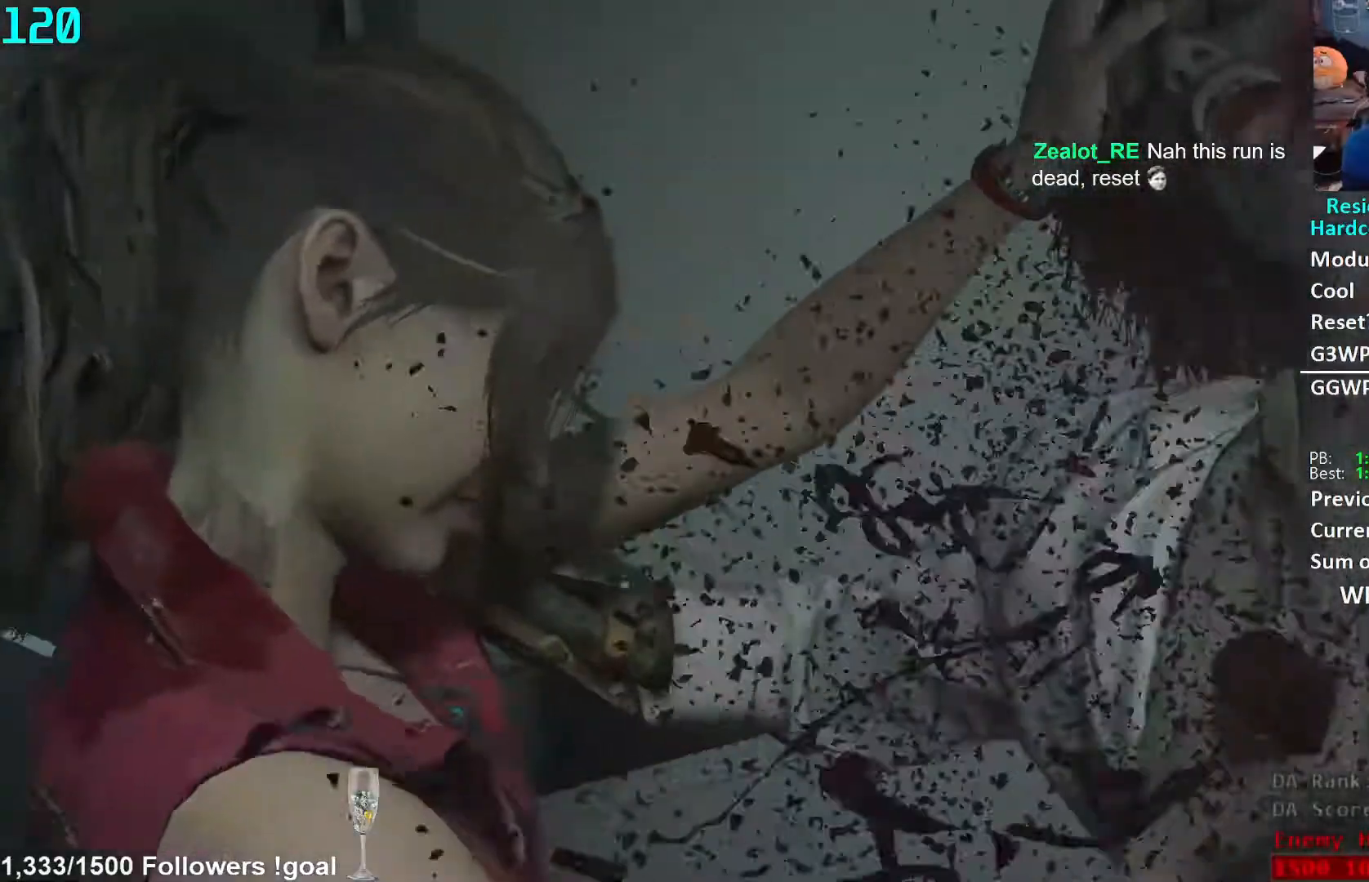
{"dt_ms": 500, "buttons": [], "left_stick": "up-right", "right_stick": "down-right", "events": []}
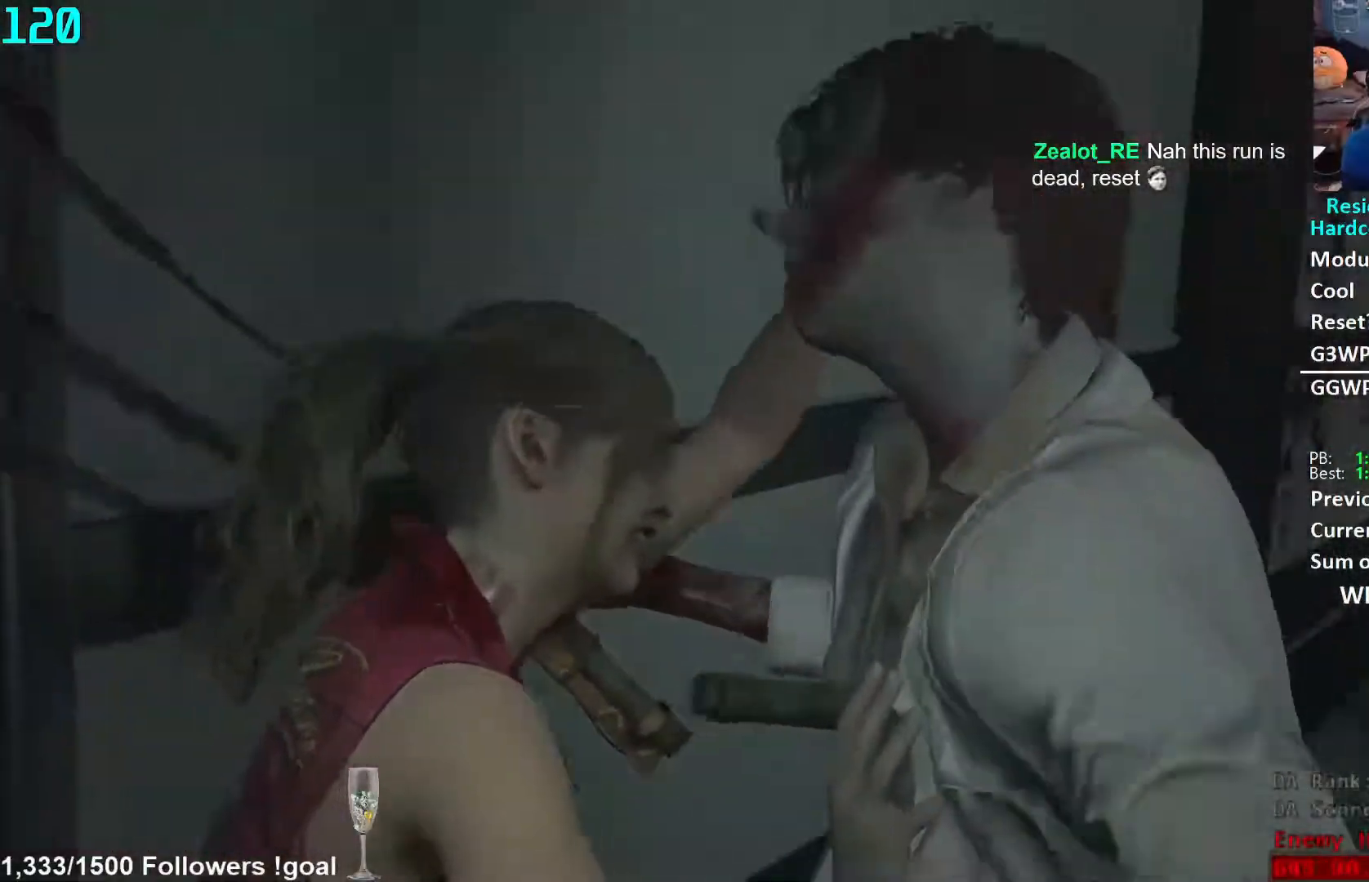
{"dt_ms": 500, "buttons": [], "left_stick": "up", "right_stick": "down-right", "events": [[367, "left_stick", "up"]]}
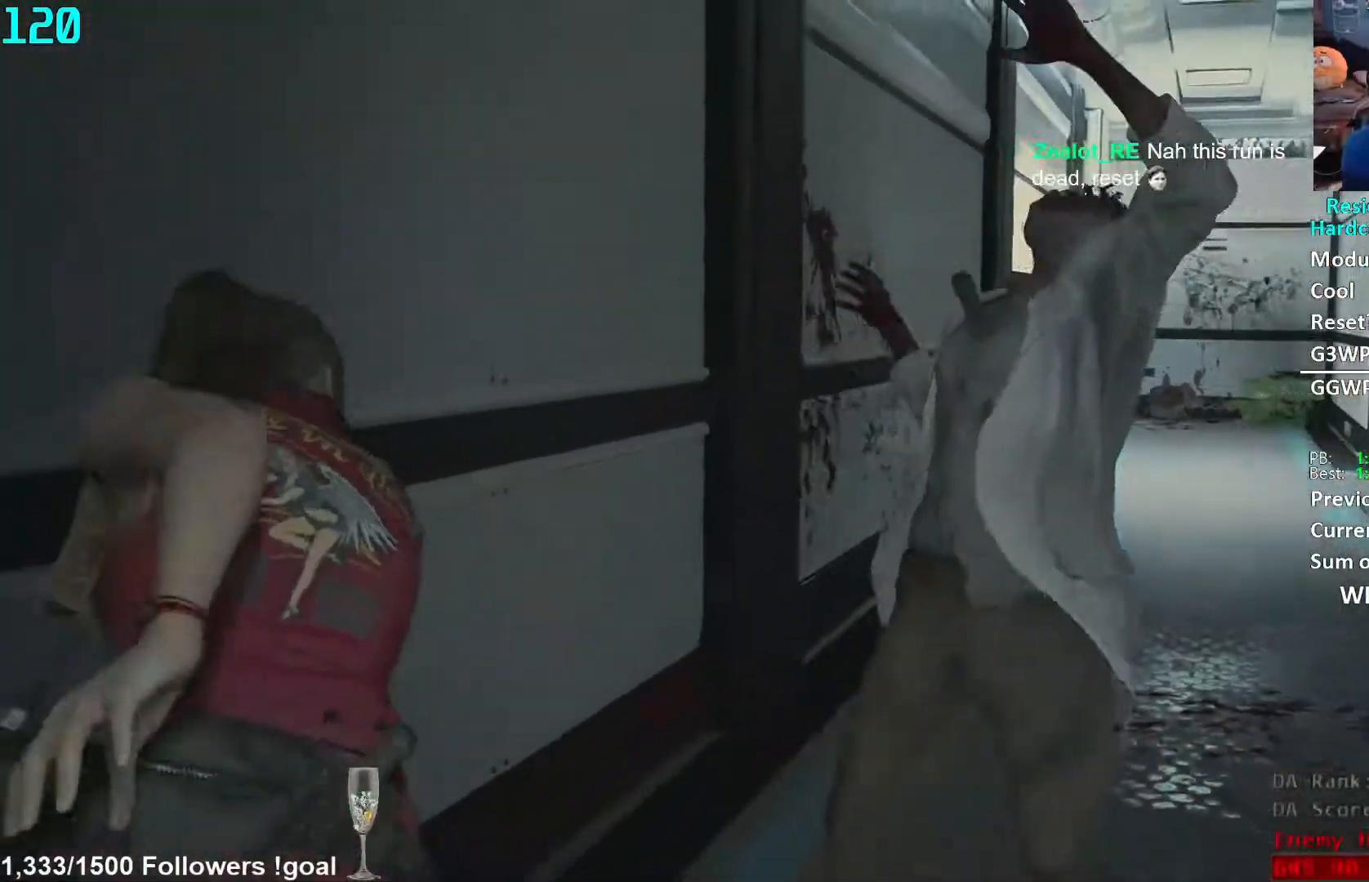
{"dt_ms": 500, "buttons": ["L3"], "left_stick": "up", "right_stick": "down-right", "events": [[133, "L3", "down"], [233, "L3", "up"], [300, "L3", "down"], [383, "L3", "up"], [450, "L3", "down"]]}
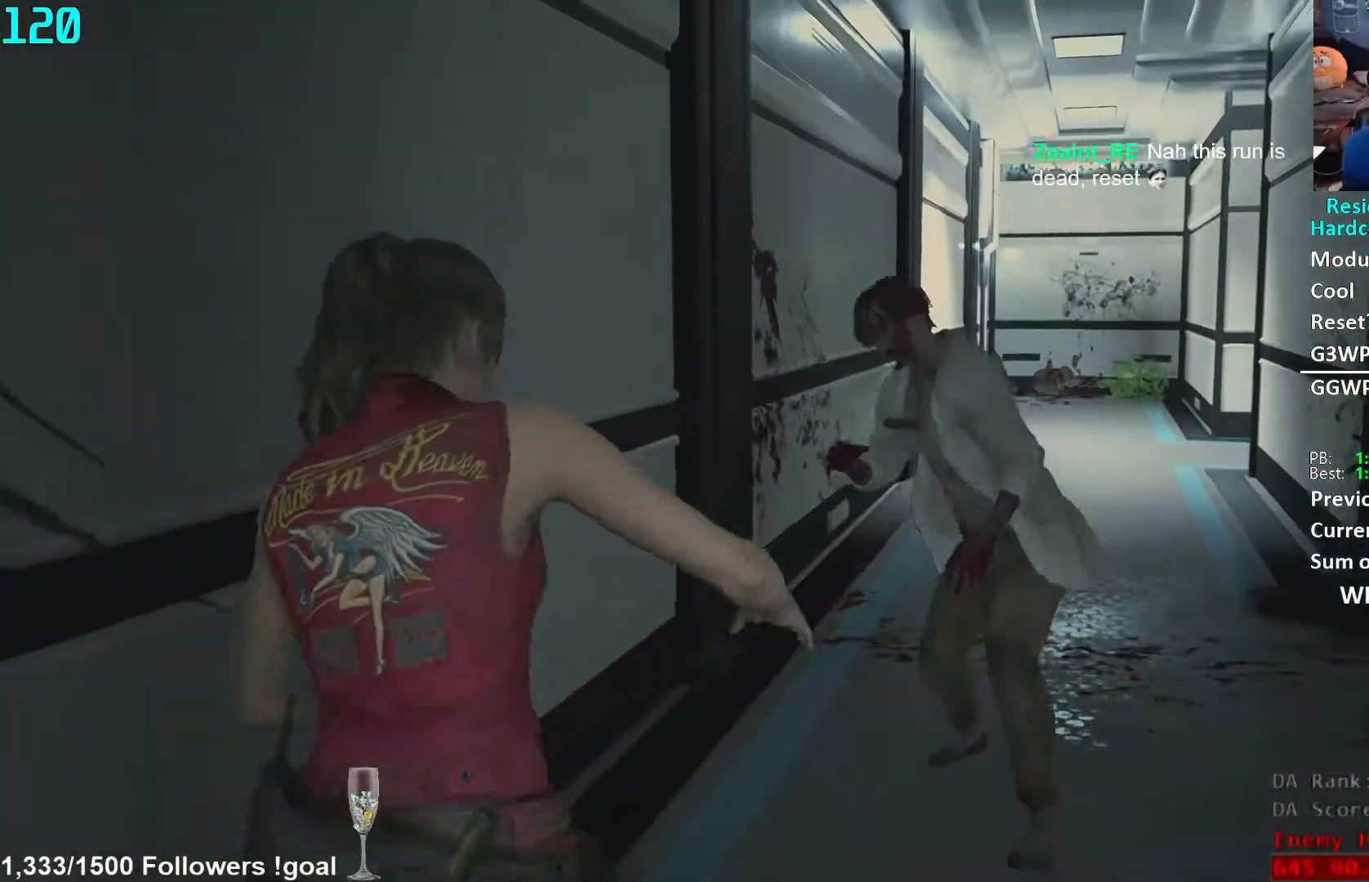
{"dt_ms": 500, "buttons": [], "left_stick": "up", "right_stick": "down-right", "events": [[50, "L3", "up"], [100, "L3", "down"], [200, "L3", "up"], [250, "L3", "down"], [350, "L3", "up"], [400, "L3", "down"], [500, "L3", "up"]]}
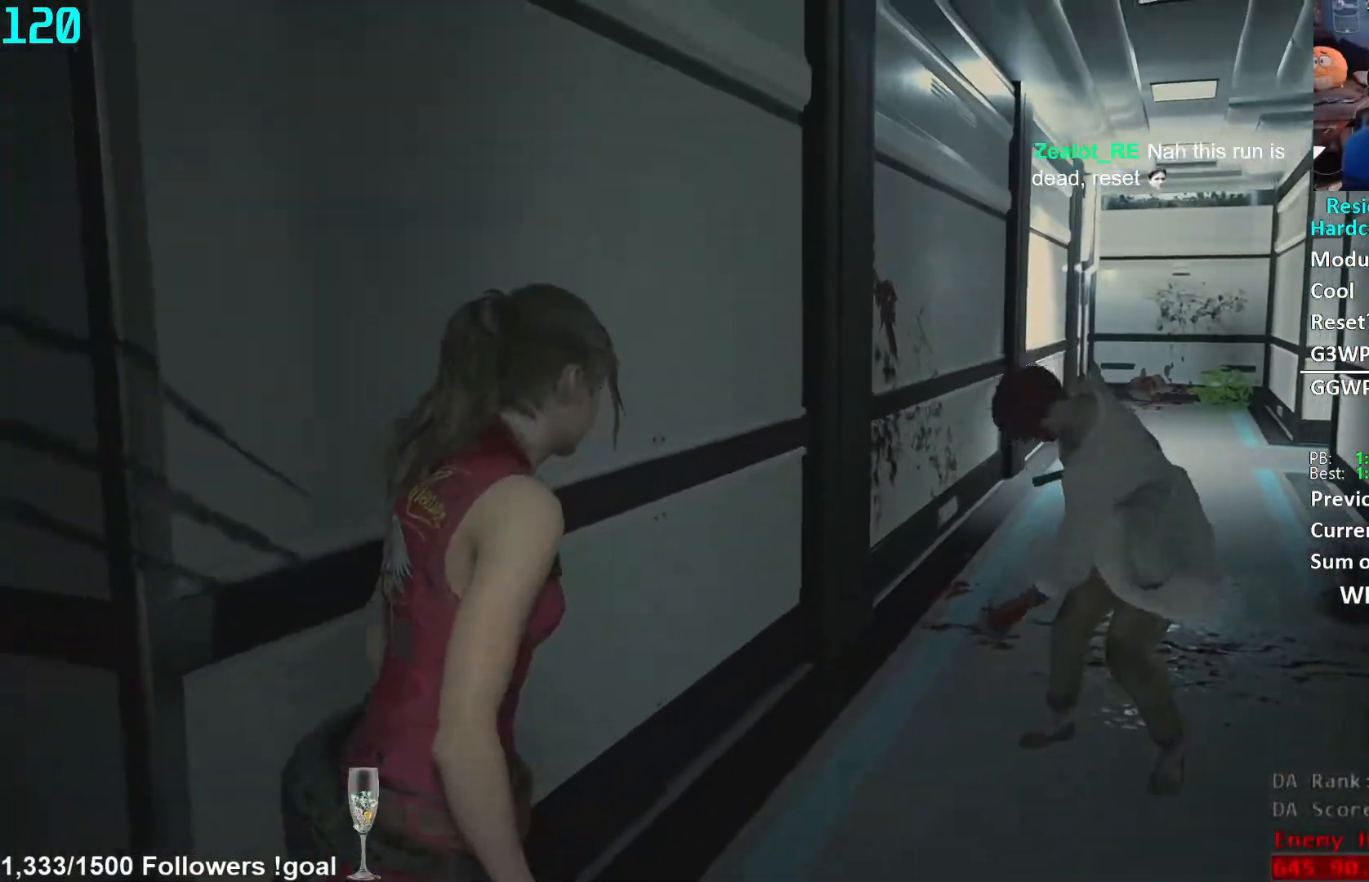
{"dt_ms": 500, "buttons": [], "left_stick": "up", "right_stick": "center", "events": [[67, "L3", "down"], [167, "L3", "up"], [217, "L3", "down"], [317, "L3", "up"], [450, "right_stick", "center"]]}
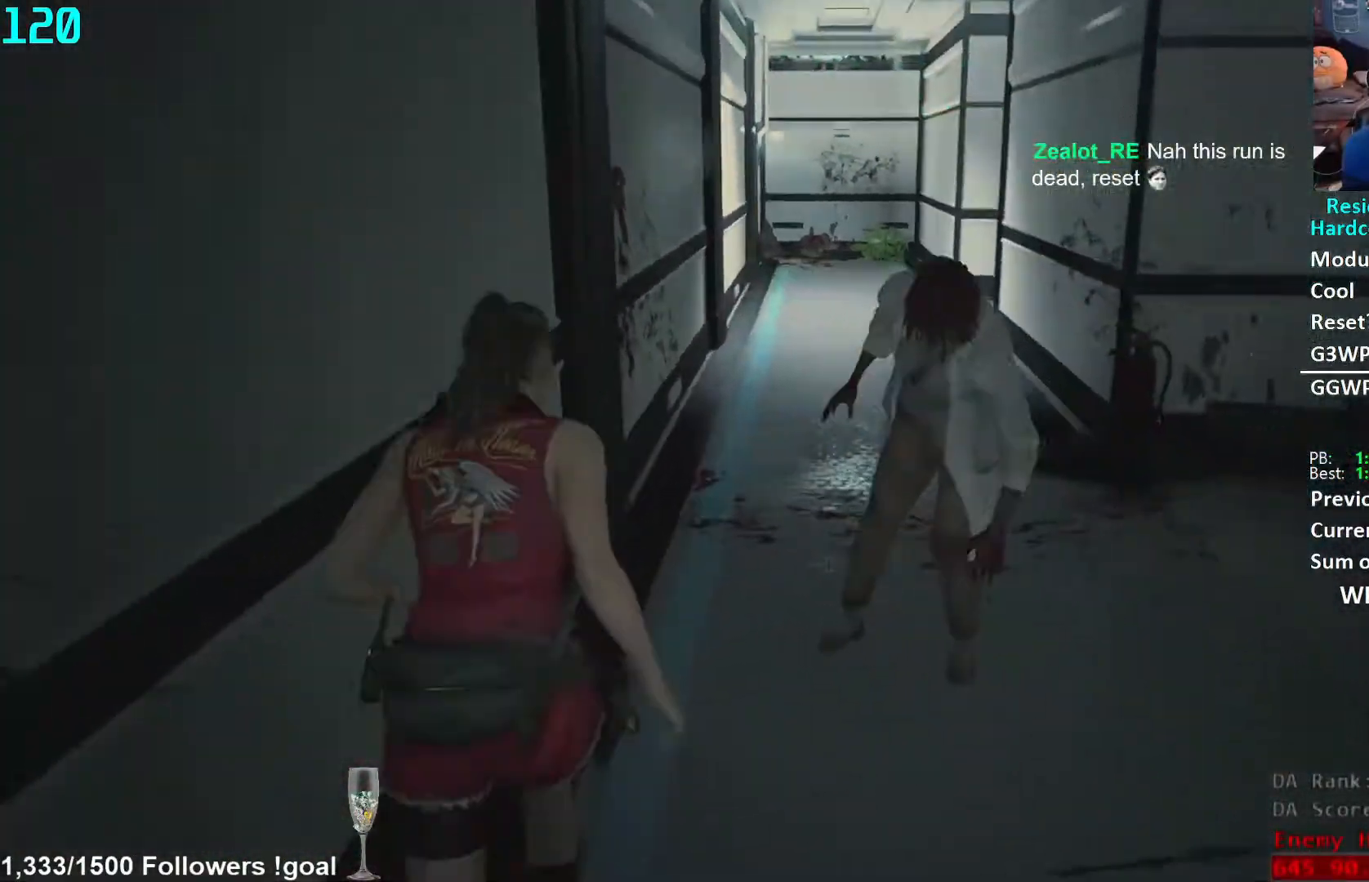
{"dt_ms": 500, "buttons": [], "left_stick": "up", "right_stick": "left", "events": [[283, "right_stick", "left"]]}
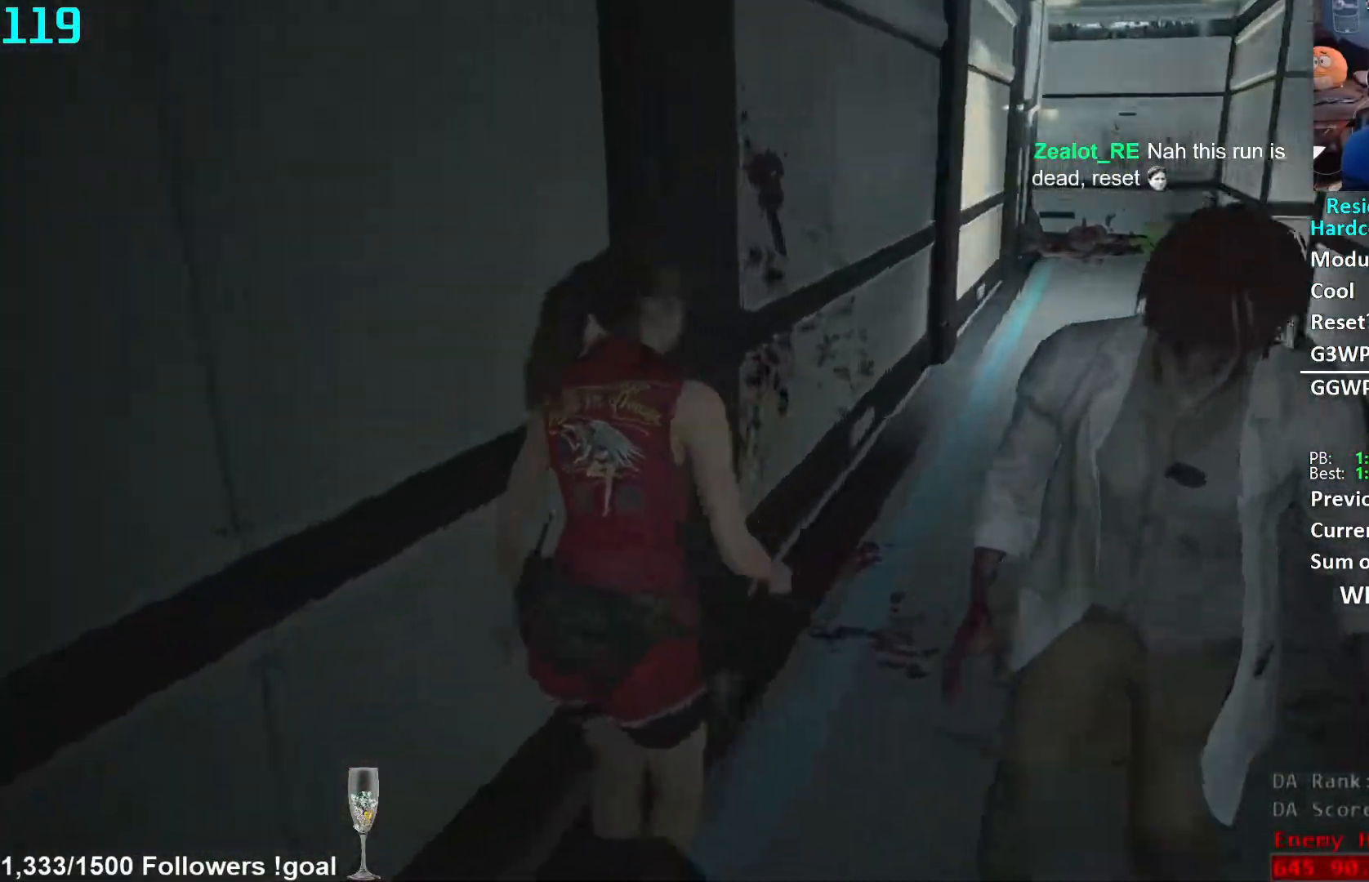
{"dt_ms": 500, "buttons": [], "left_stick": "down-right", "right_stick": "left", "events": [[183, "left_stick", "up-right"], [450, "left_stick", "down-right"]]}
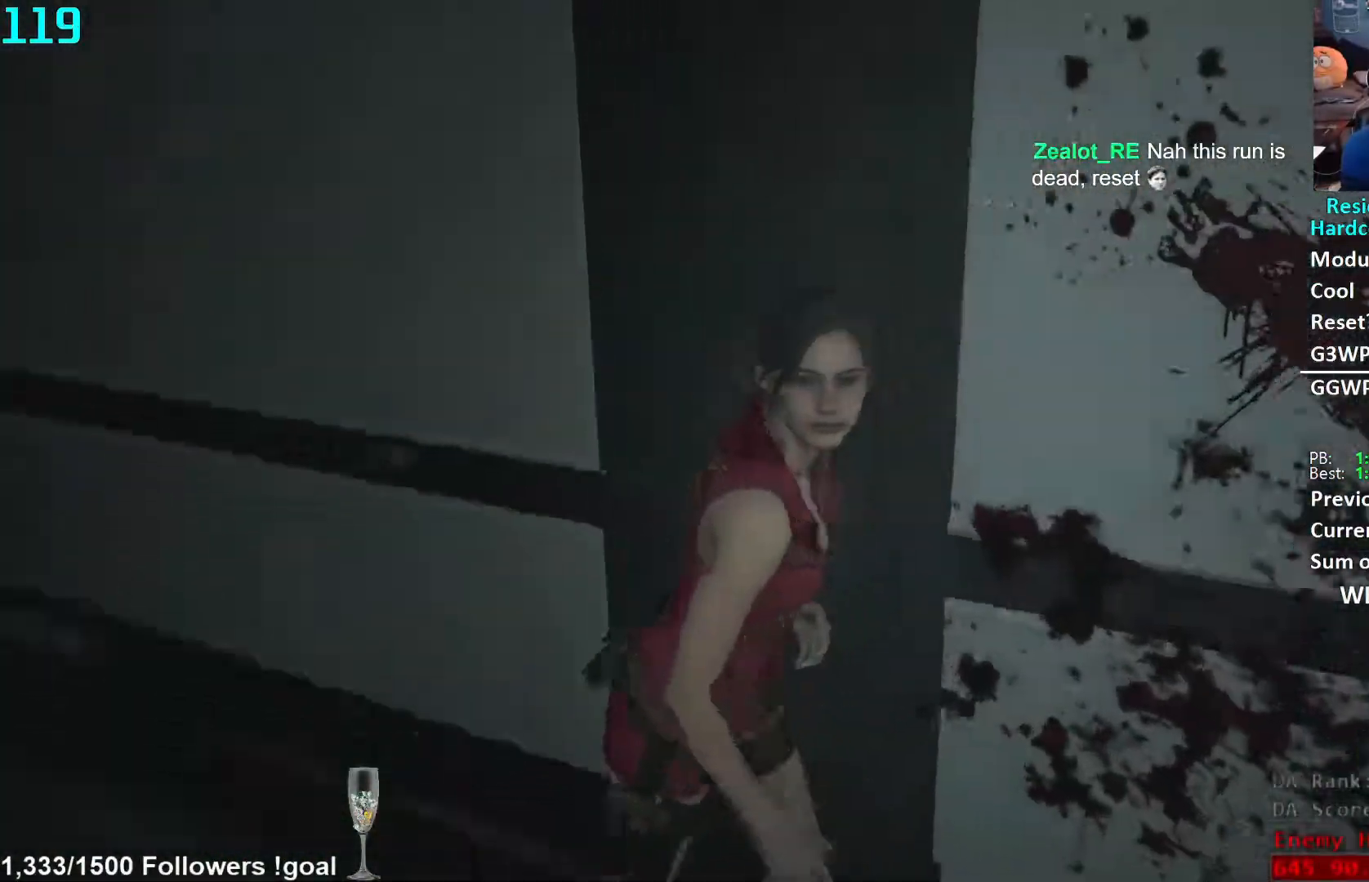
{"dt_ms": 500, "buttons": [], "left_stick": "down", "right_stick": "center", "events": [[200, "left_stick", "down"], [283, "right_stick", "center"]]}
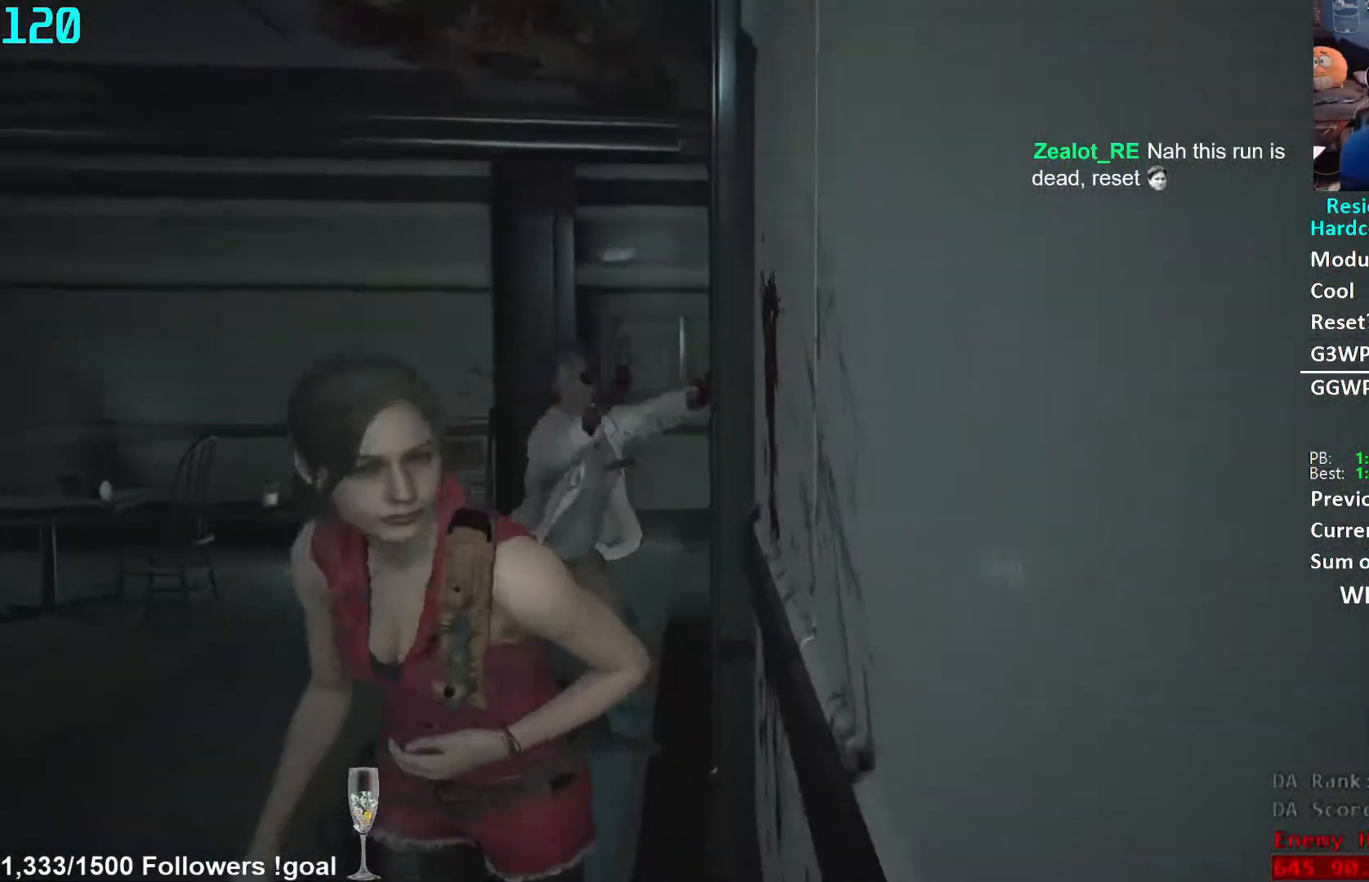
{"dt_ms": 500, "buttons": [], "left_stick": "down", "right_stick": "center", "events": []}
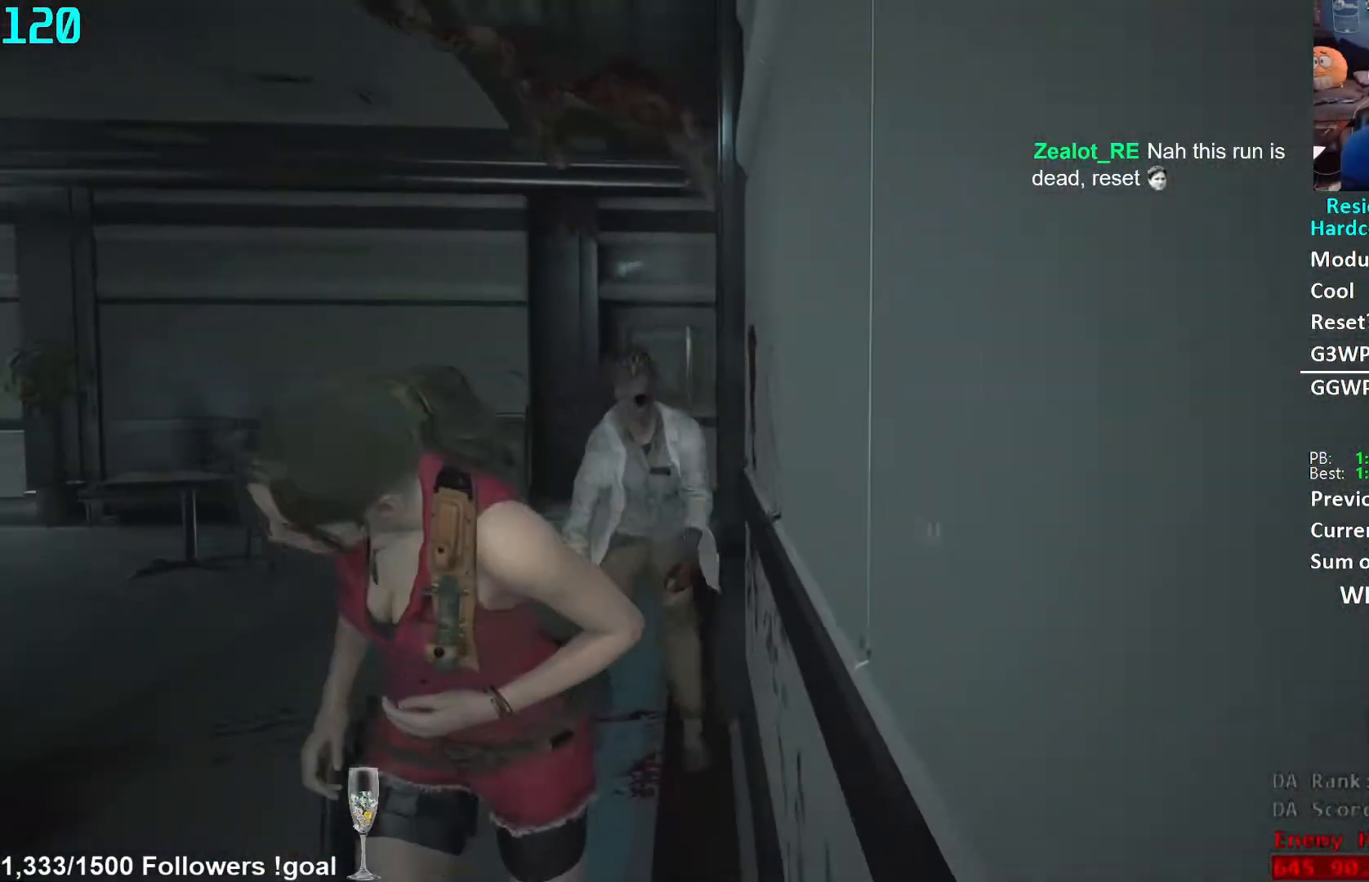
{"dt_ms": 500, "buttons": [], "left_stick": "down", "right_stick": "right", "events": [[500, "right_stick", "right"]]}